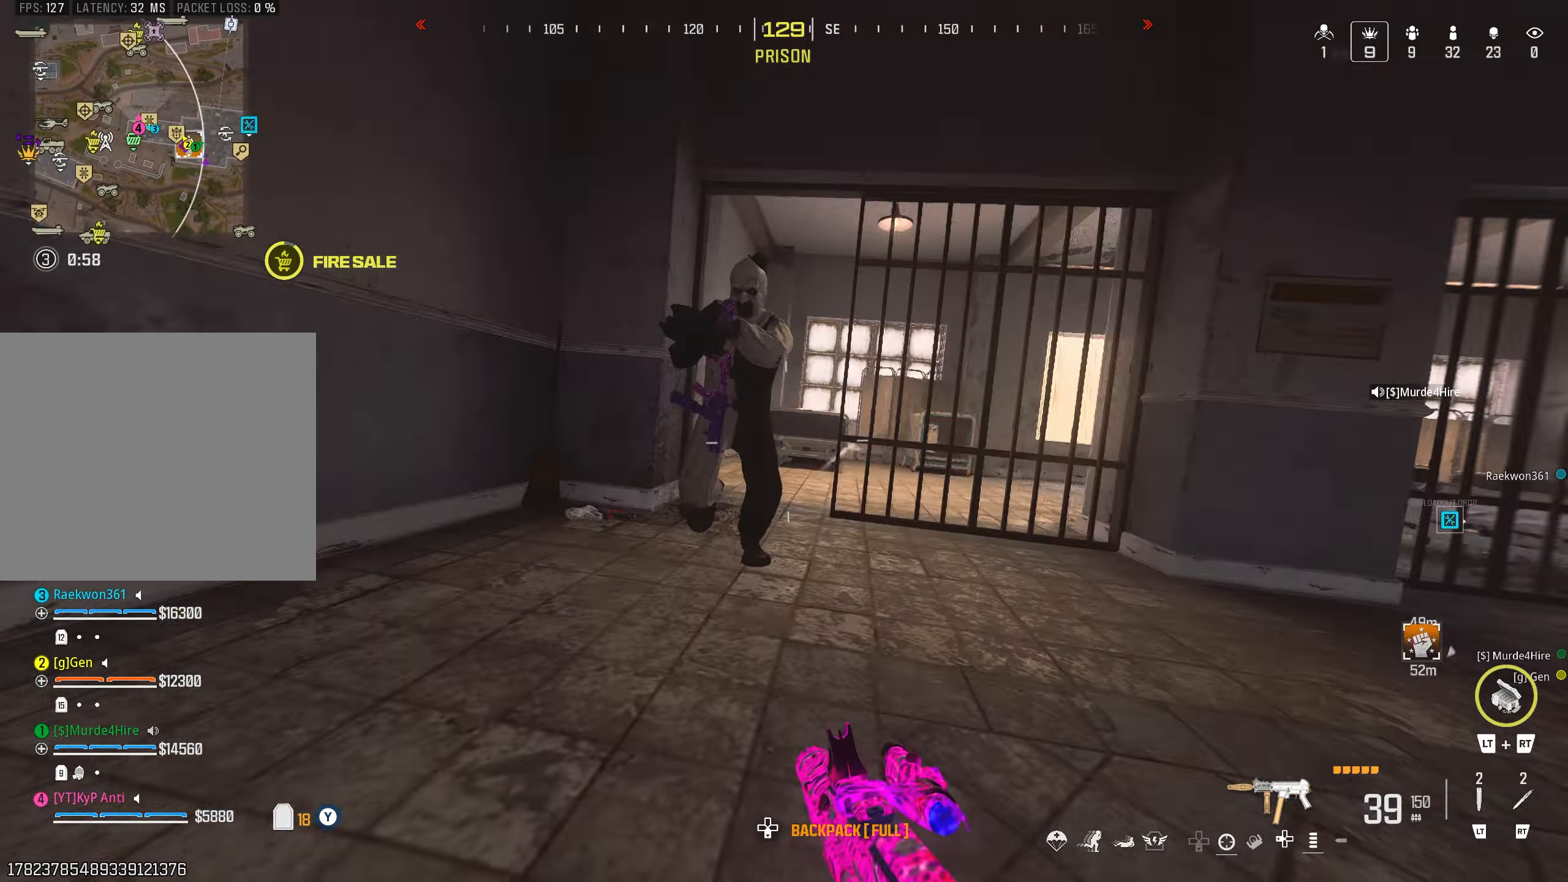
Gameplay with a controller (PlayStation layout); each line is a JSON object with the inputs held at the frame after it. "events" lists button and stick changes between this image and that frame as [ms after this image, input, new state], when the widget could be followed in between.
{"buttons": ["R1"], "left_stick": "down-left", "right_stick": "down", "events": [[34, "CROSS", "up"], [67, "left_stick", "up"], [100, "right_stick", "center"], [134, "R1", "down"], [167, "right_stick", "left"], [184, "left_stick", "left"], [284, "R1", "up"], [334, "left_stick", "down"], [367, "R1", "down"], [417, "right_stick", "down"], [484, "left_stick", "down-left"]]}
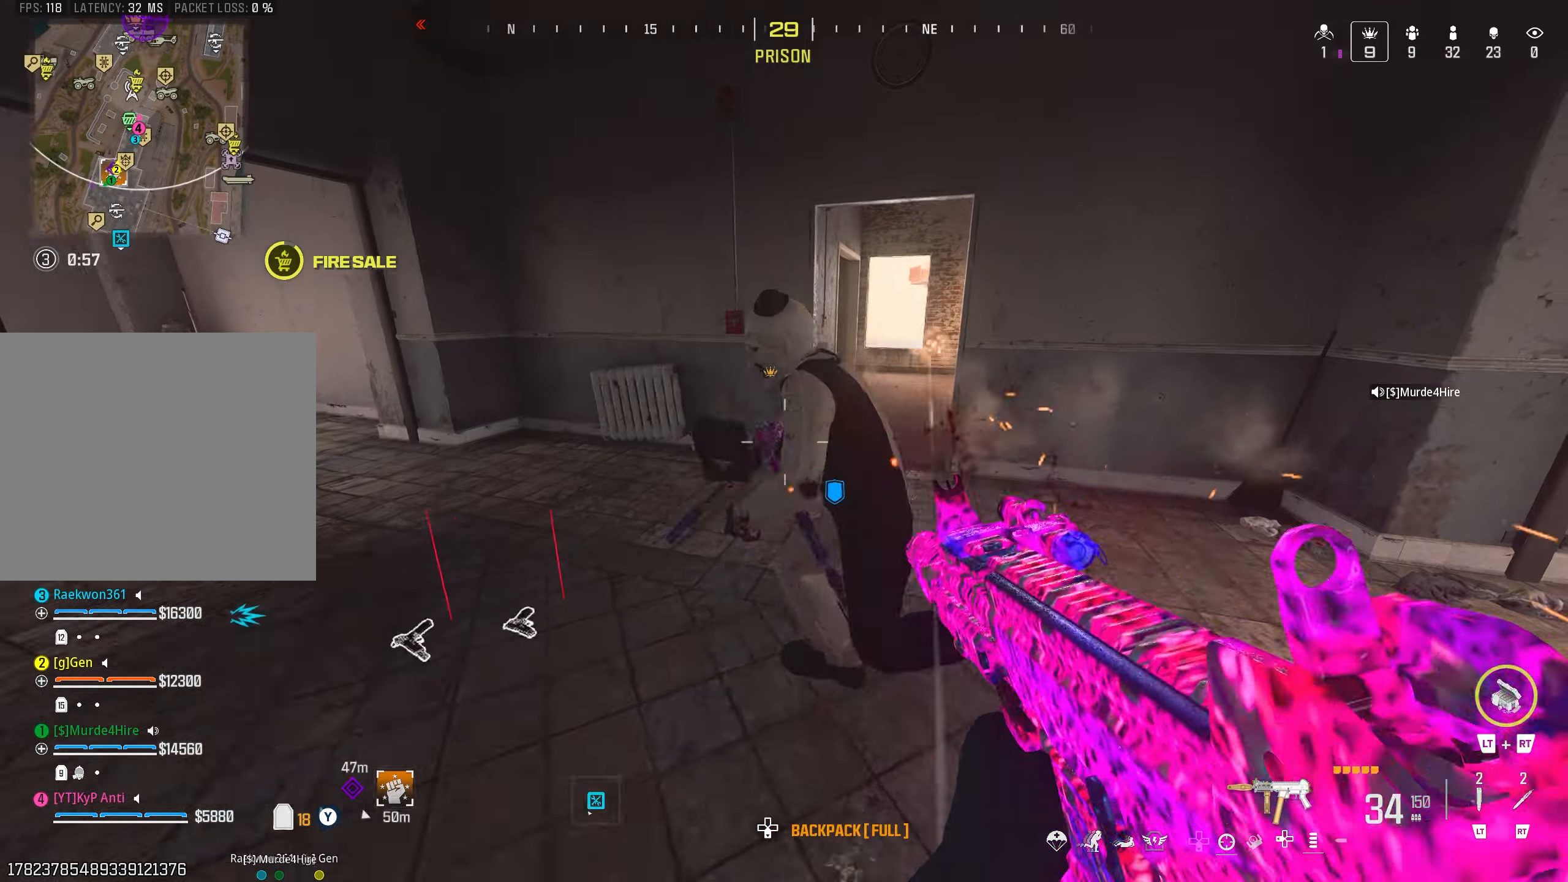
{"buttons": ["L1", "R1"], "left_stick": "down-left", "right_stick": "up", "events": [[67, "right_stick", "center"], [100, "CROSS", "down"], [150, "L1", "down"], [200, "CROSS", "up"], [217, "right_stick", "down-left"], [467, "right_stick", "up"]]}
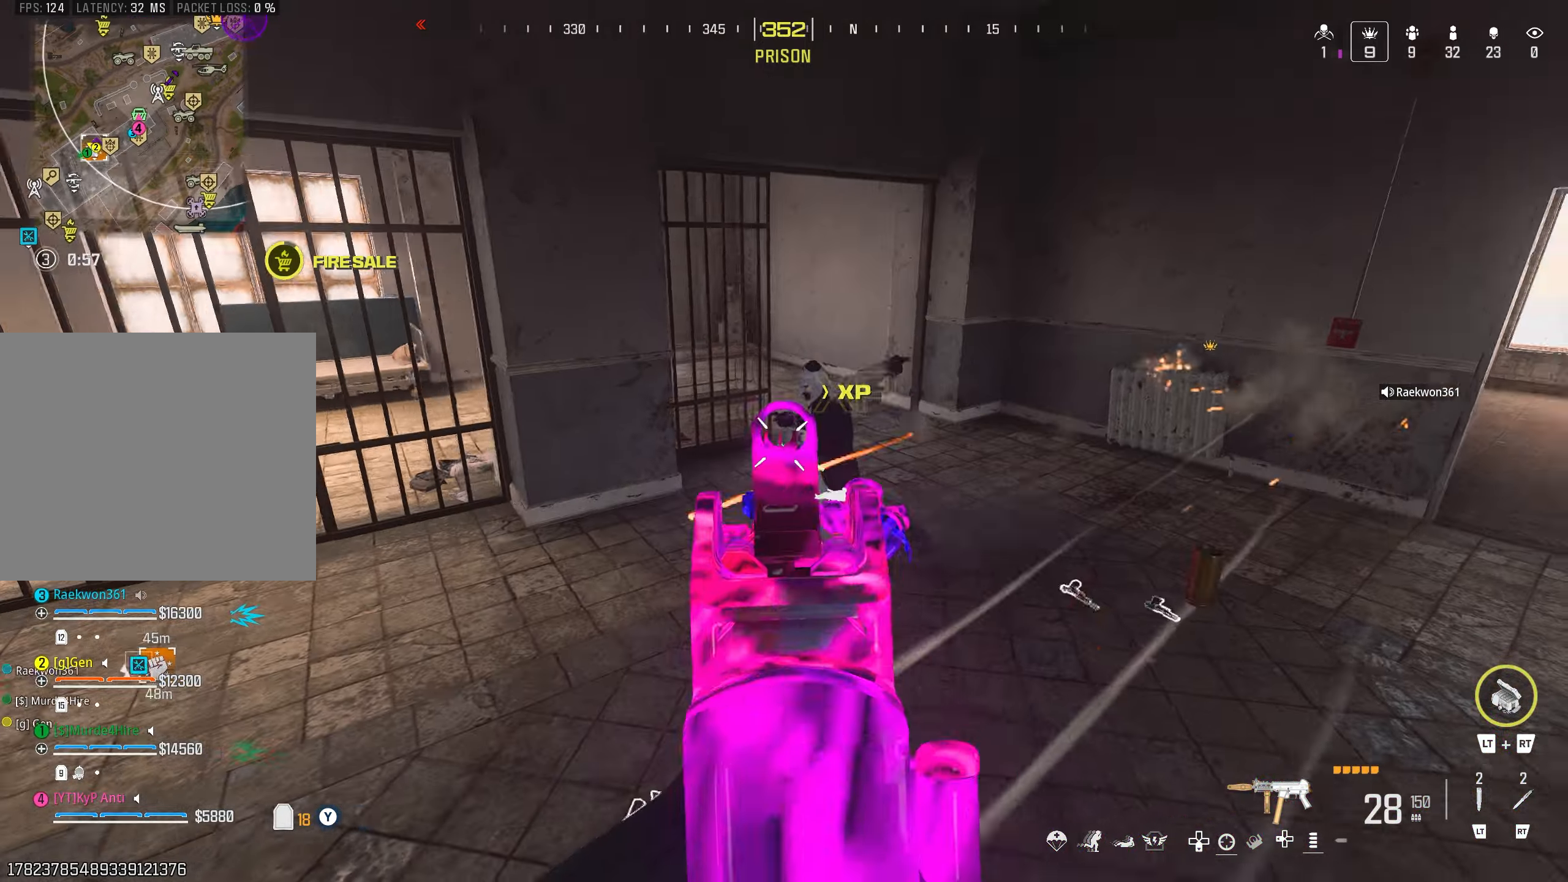
{"buttons": [], "left_stick": "up", "right_stick": "right", "events": [[34, "L1", "up"], [100, "R1", "up"], [117, "right_stick", "right"], [184, "left_stick", "up-left"], [217, "right_stick", "down"], [234, "left_stick", "up"], [334, "R2", "down"], [417, "R2", "up"], [467, "right_stick", "right"]]}
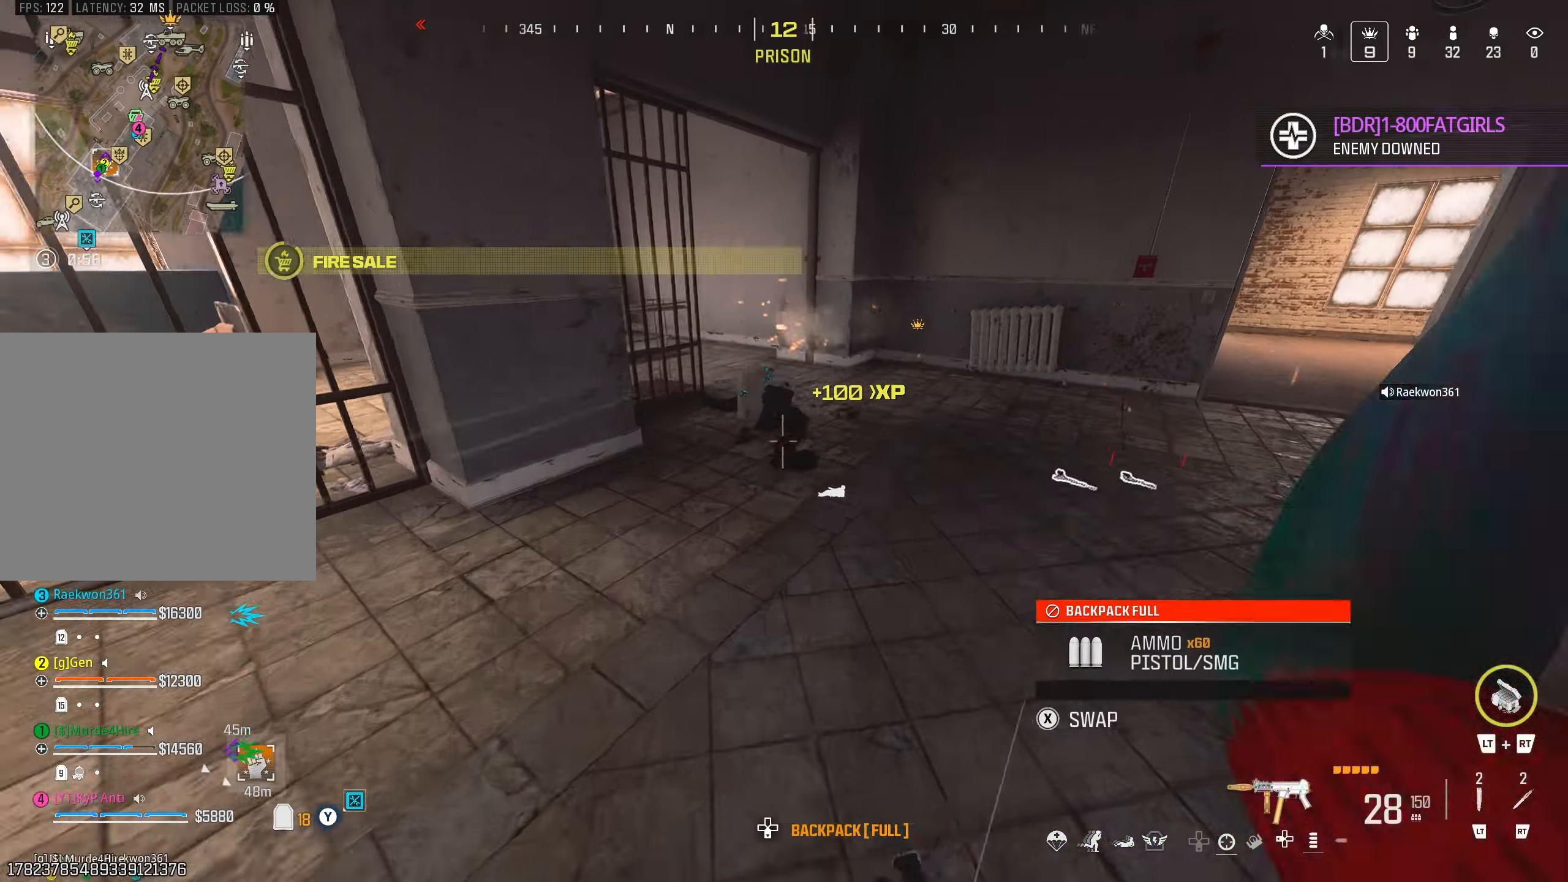
{"buttons": ["TRIANGLE"], "left_stick": "up", "right_stick": "right", "events": [[67, "right_stick", "center"], [117, "TRIANGLE", "down"], [184, "TRIANGLE", "up"], [267, "TRIANGLE", "down"], [300, "L3", "down"], [300, "right_stick", "up-right"], [334, "TRIANGLE", "up"], [350, "right_stick", "center"], [417, "L3", "up"], [450, "TRIANGLE", "down"], [467, "right_stick", "right"]]}
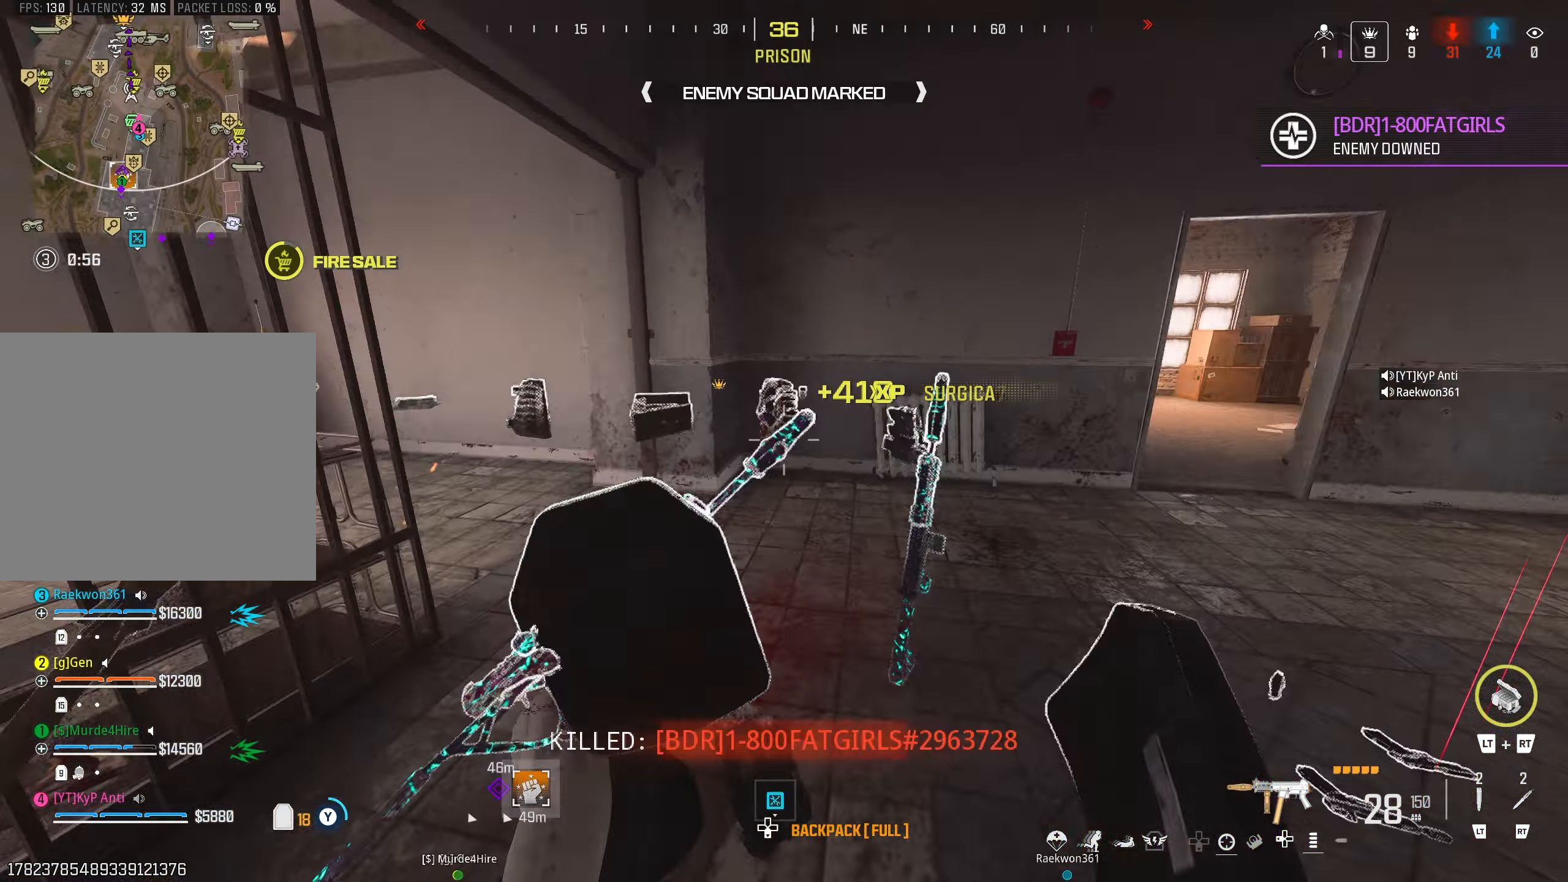
{"buttons": [], "left_stick": "up", "right_stick": "left", "events": [[17, "TRIANGLE", "up"], [100, "TRIANGLE", "down"], [150, "TRIANGLE", "up"], [200, "right_stick", "center"], [217, "left_stick", "up-right"], [250, "TRIANGLE", "down"], [300, "TRIANGLE", "up"], [300, "right_stick", "left"], [384, "TRIANGLE", "down"], [467, "TRIANGLE", "up"], [484, "left_stick", "up"]]}
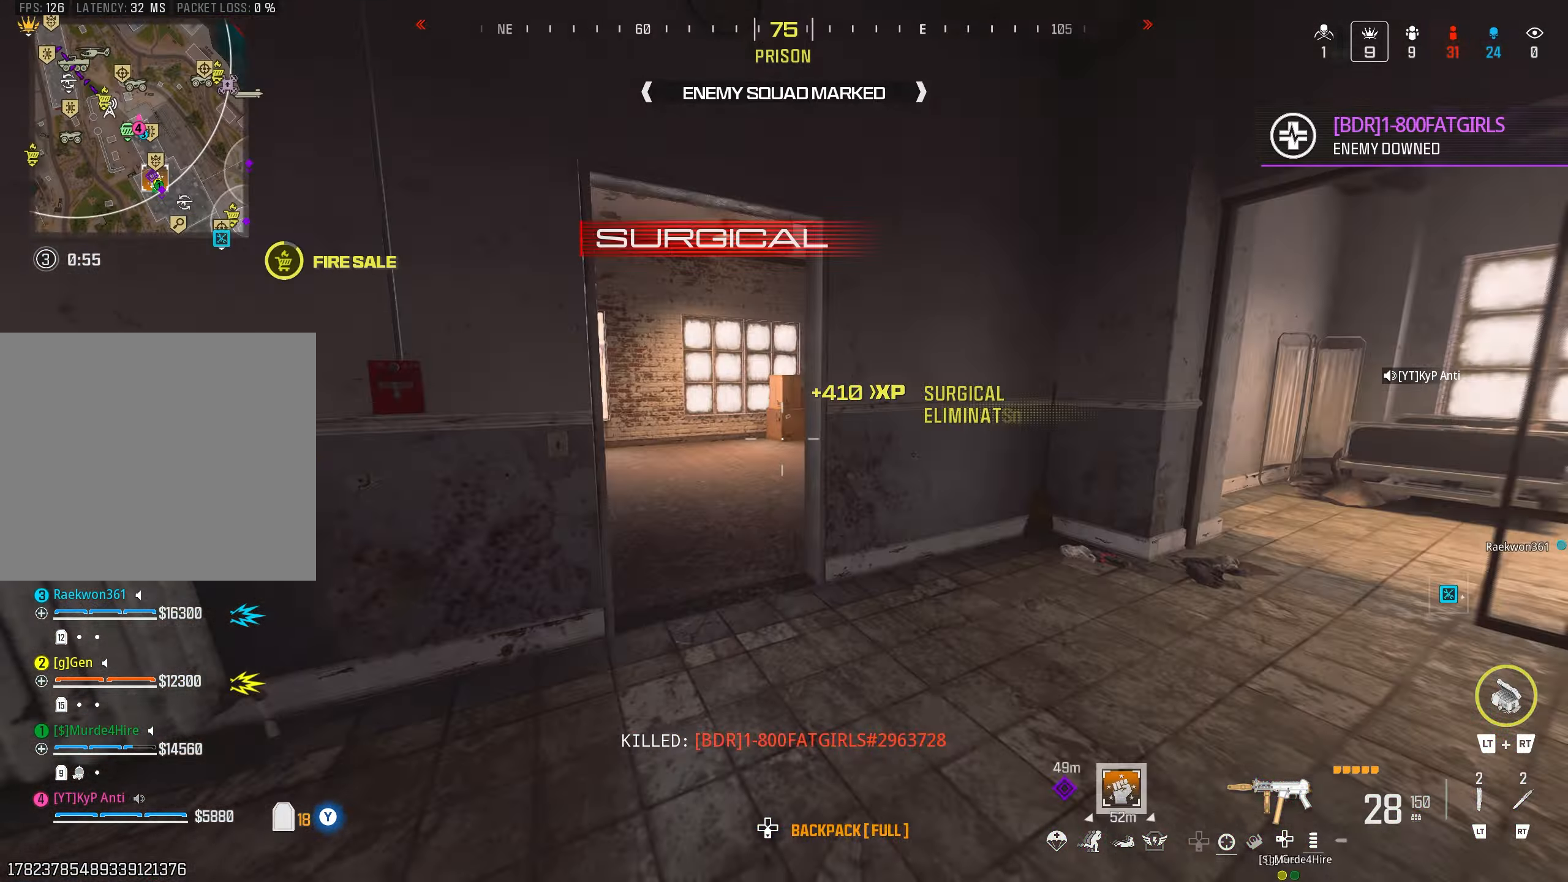
{"buttons": [], "left_stick": "up", "right_stick": "left", "events": [[200, "right_stick", "center"], [250, "CIRCLE", "down"], [317, "CIRCLE", "up"], [334, "right_stick", "left"], [400, "SQUARE", "down"], [484, "SQUARE", "up"]]}
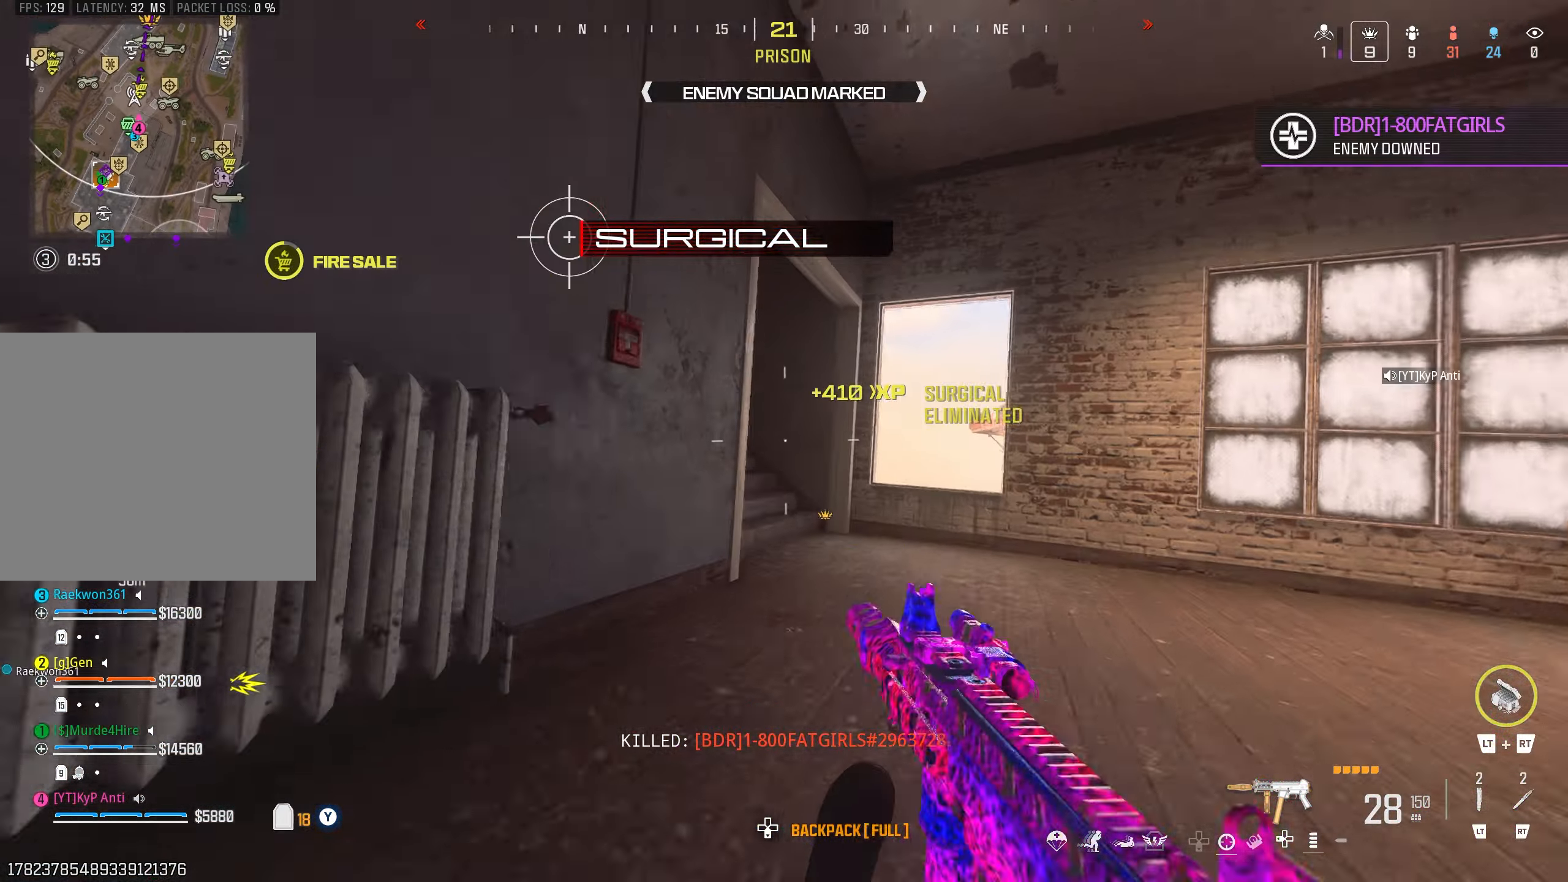
{"buttons": [], "left_stick": "right", "right_stick": "right", "events": [[67, "L3", "down"], [167, "L3", "up"], [400, "right_stick", "right"], [450, "left_stick", "right"]]}
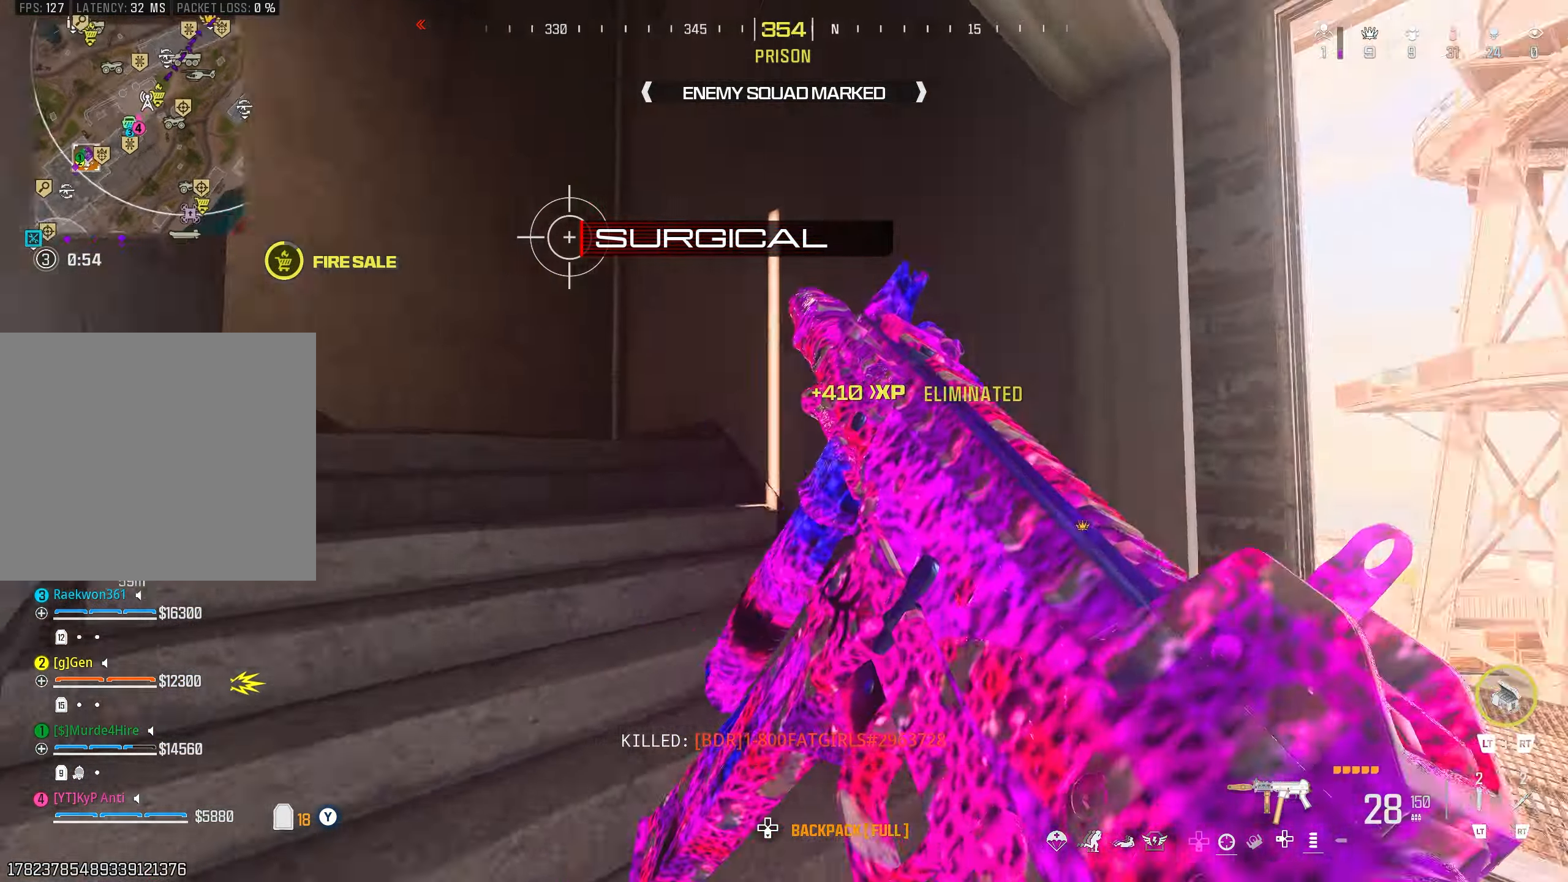
{"buttons": [], "left_stick": "up-left", "right_stick": "center", "events": [[50, "TRIANGLE", "down"], [100, "TRIANGLE", "up"], [150, "right_stick", "down"], [167, "TRIANGLE", "down"], [200, "left_stick", "up"], [234, "TRIANGLE", "up"], [350, "CROSS", "down"], [417, "CROSS", "up"], [467, "left_stick", "up-left"], [500, "right_stick", "center"]]}
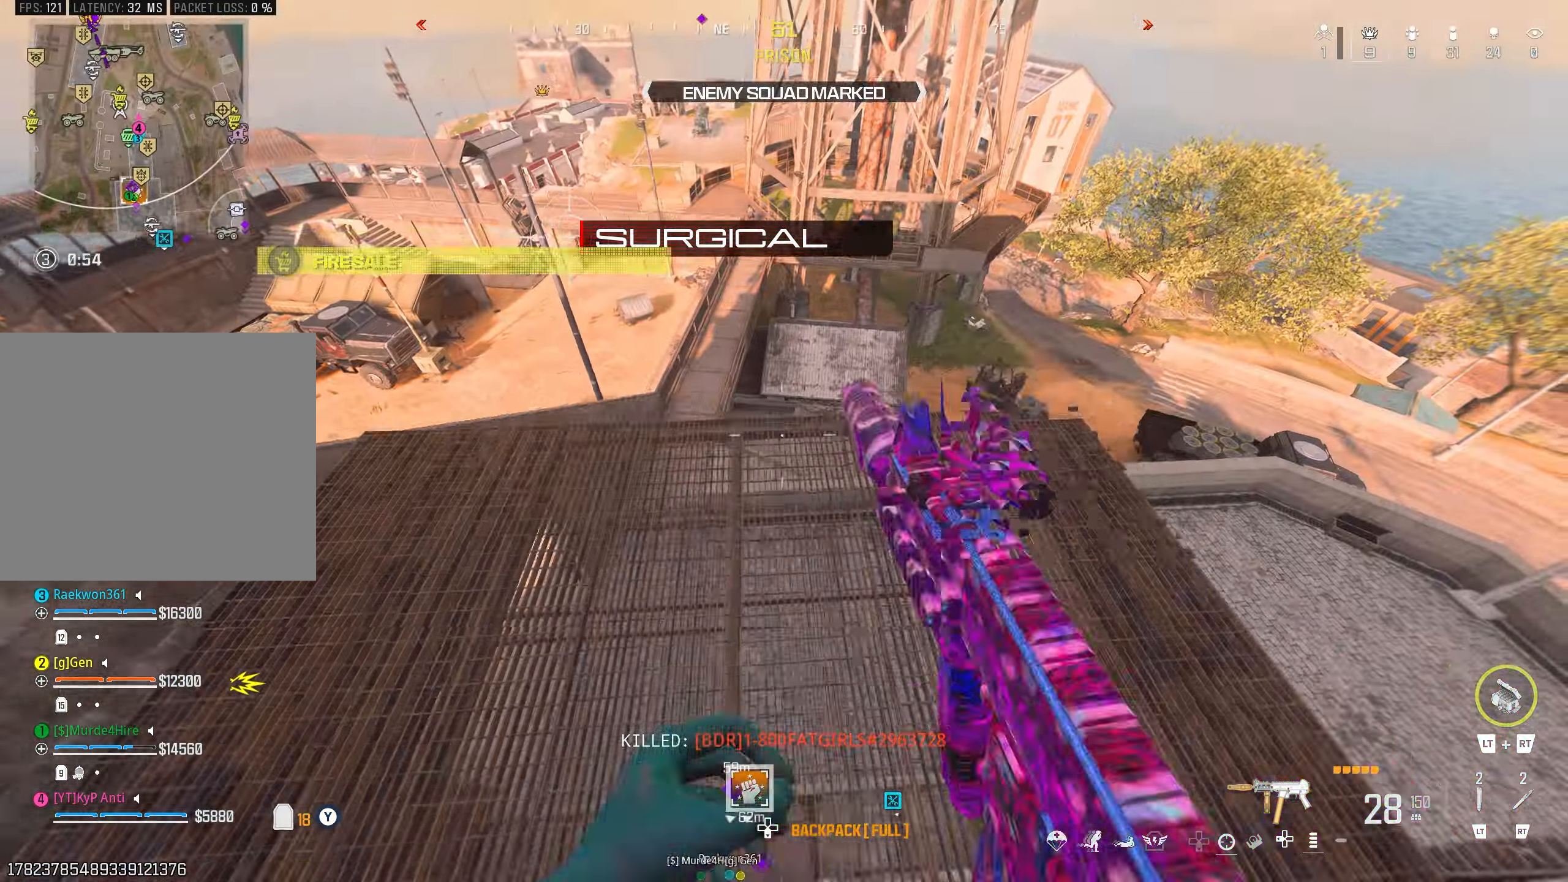
{"buttons": ["TRIANGLE"], "left_stick": "right", "right_stick": "center", "events": [[34, "left_stick", "left"], [150, "TRIANGLE", "down"], [184, "left_stick", "down"], [217, "TRIANGLE", "up"], [267, "TRIANGLE", "down"], [350, "TRIANGLE", "up"], [350, "left_stick", "left"], [450, "left_stick", "down-right"], [500, "TRIANGLE", "down"], [500, "left_stick", "right"]]}
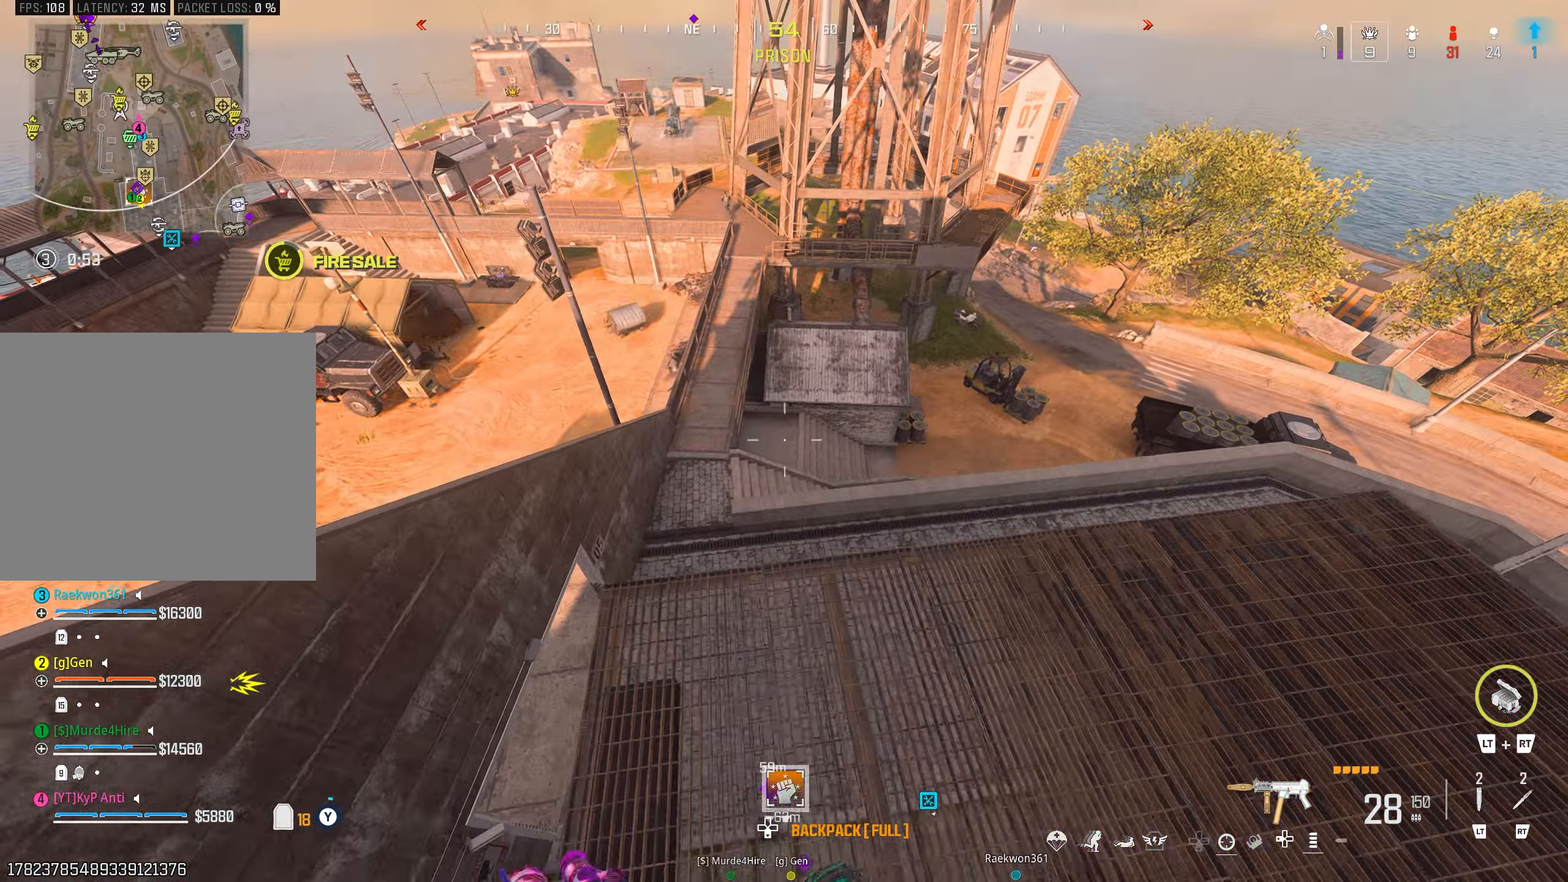
{"buttons": [], "left_stick": "left", "right_stick": "center", "events": [[67, "TRIANGLE", "up"], [117, "TRIANGLE", "down"], [200, "TRIANGLE", "up"], [367, "SQUARE", "down"], [400, "left_stick", "down"], [417, "SQUARE", "up"], [500, "left_stick", "left"]]}
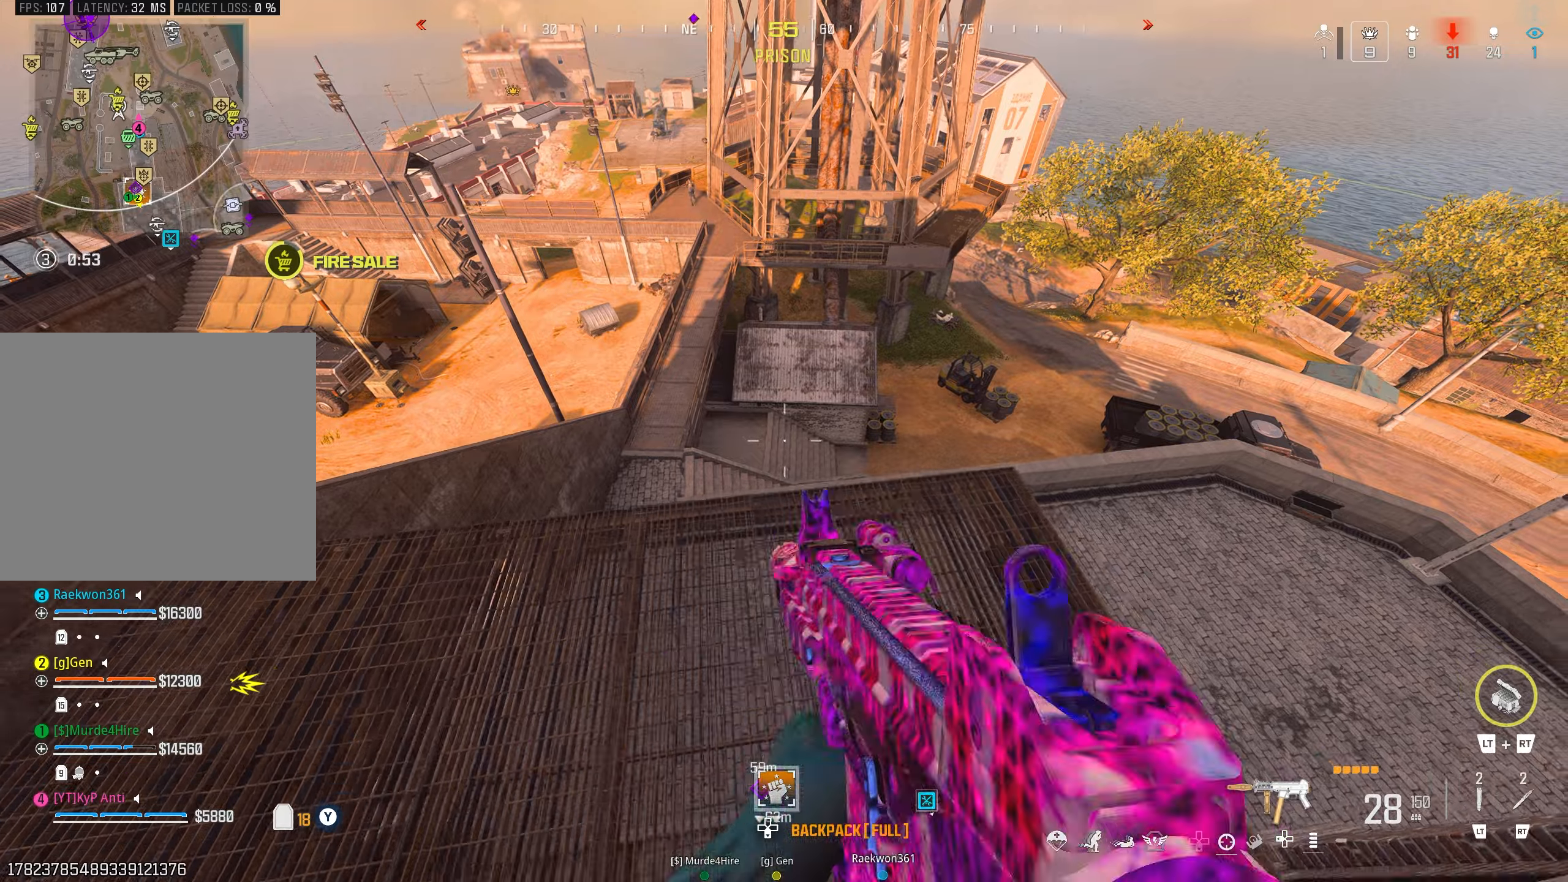
{"buttons": ["TRIANGLE"], "left_stick": "center", "right_stick": "right", "events": [[83, "TRIANGLE", "down"], [83, "right_stick", "down-right"], [133, "TRIANGLE", "up"], [200, "TRIANGLE", "down"], [233, "right_stick", "down-left"], [266, "TRIANGLE", "up"], [350, "right_stick", "down-right"], [400, "left_stick", "down"], [400, "right_stick", "right"], [450, "TRIANGLE", "down"], [450, "left_stick", "center"]]}
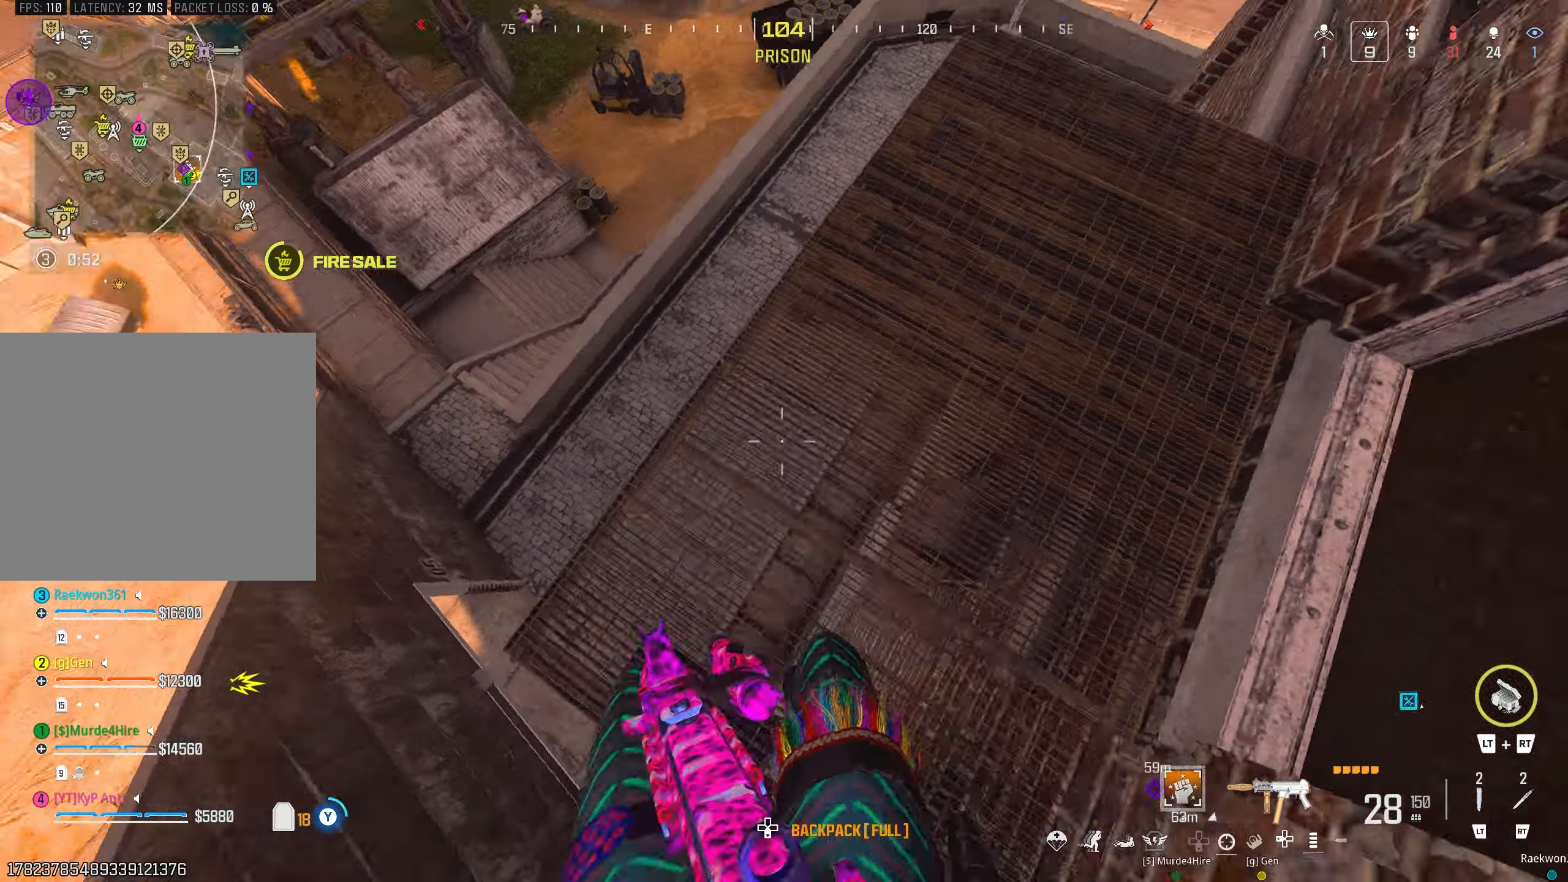
{"buttons": ["TRIANGLE"], "left_stick": "down", "right_stick": "center", "events": [[16, "TRIANGLE", "up"], [66, "left_stick", "up"], [66, "right_stick", "center"], [83, "TRIANGLE", "down"], [133, "left_stick", "up-right"], [150, "TRIANGLE", "up"], [300, "TRIANGLE", "down"], [383, "TRIANGLE", "up"], [416, "left_stick", "down"], [450, "TRIANGLE", "down"]]}
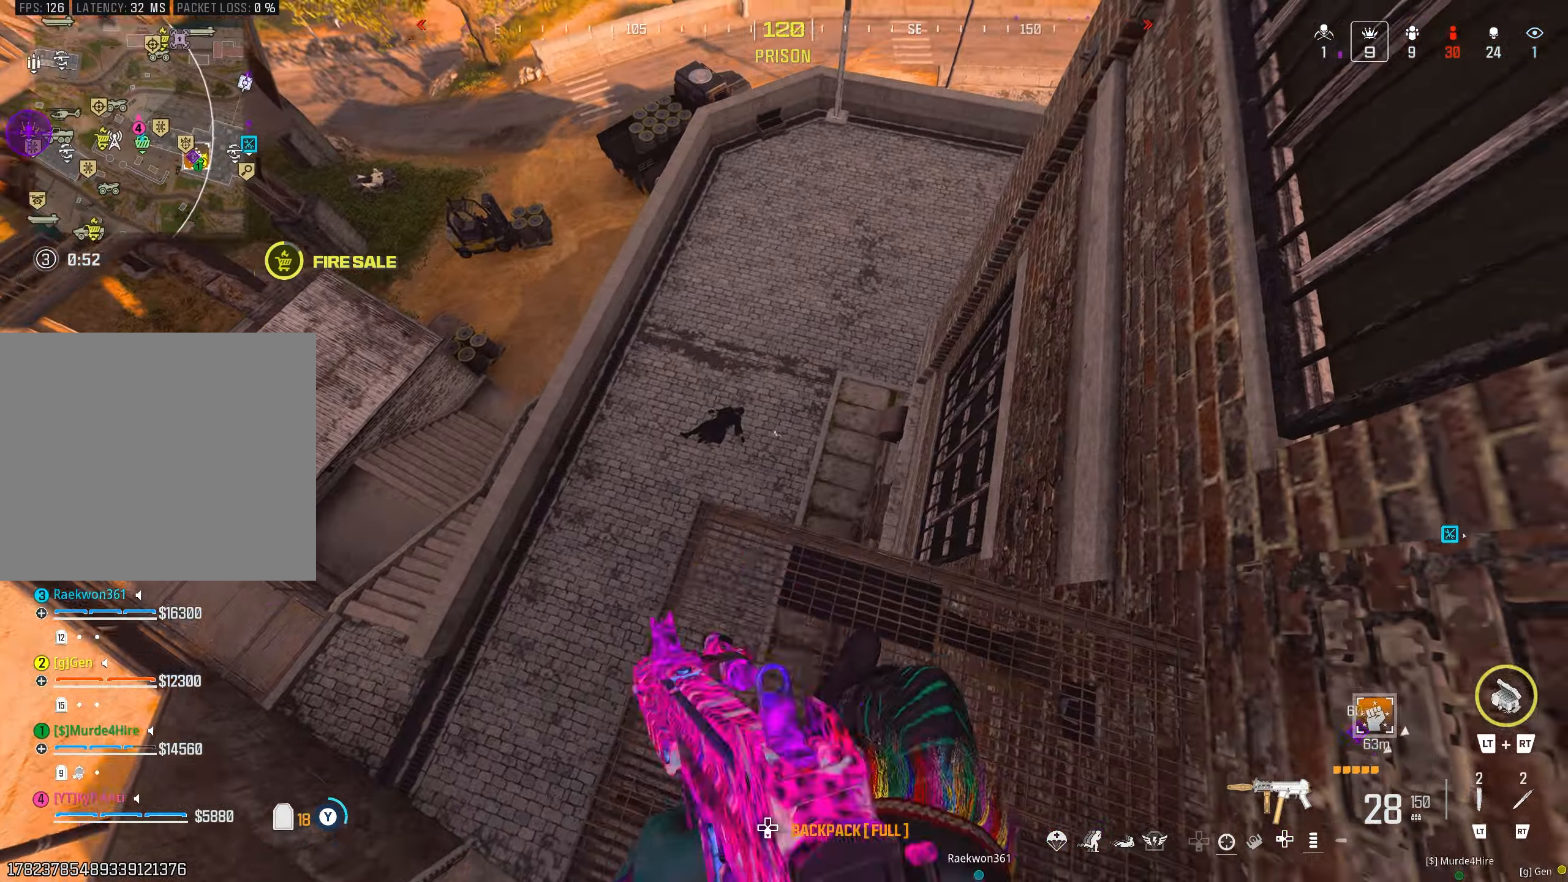
{"buttons": [], "left_stick": "right", "right_stick": "center", "events": [[16, "TRIANGLE", "up"], [16, "right_stick", "right"], [66, "left_stick", "down-right"], [200, "TRIANGLE", "down"], [250, "left_stick", "up-right"], [266, "TRIANGLE", "up"], [283, "right_stick", "up"], [300, "left_stick", "up"], [333, "TRIANGLE", "down"], [416, "TRIANGLE", "up"], [466, "left_stick", "right"], [483, "right_stick", "center"]]}
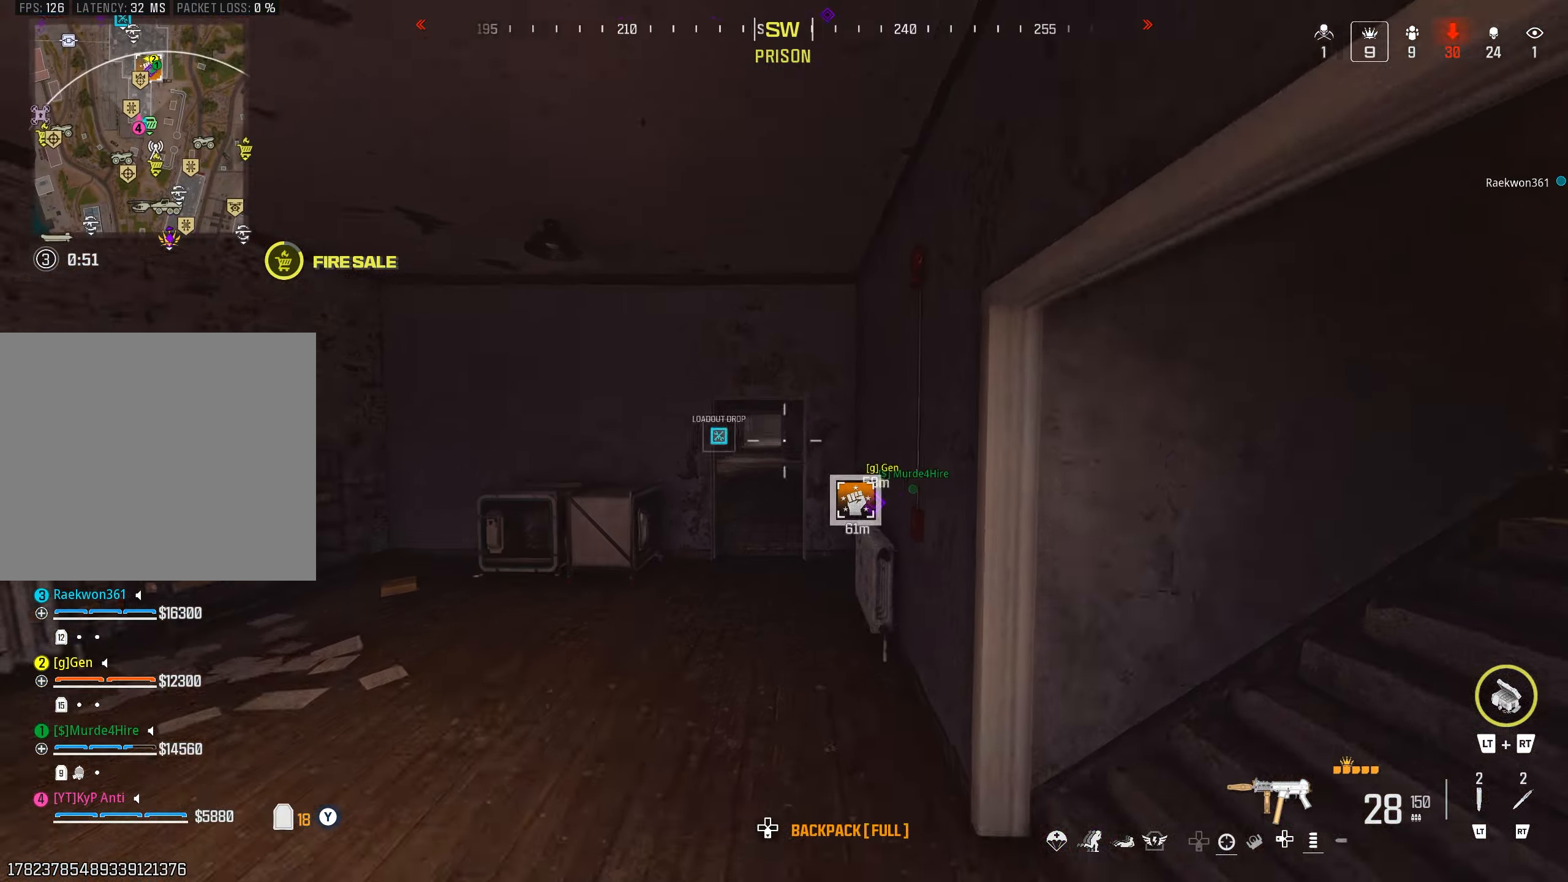
{"buttons": [], "left_stick": "up", "right_stick": "left", "events": [[16, "left_stick", "down-right"], [83, "right_stick", "right"], [266, "left_stick", "up-right"], [333, "L2", "down"], [400, "right_stick", "up-left"], [433, "L2", "up"], [466, "left_stick", "up"], [483, "right_stick", "left"]]}
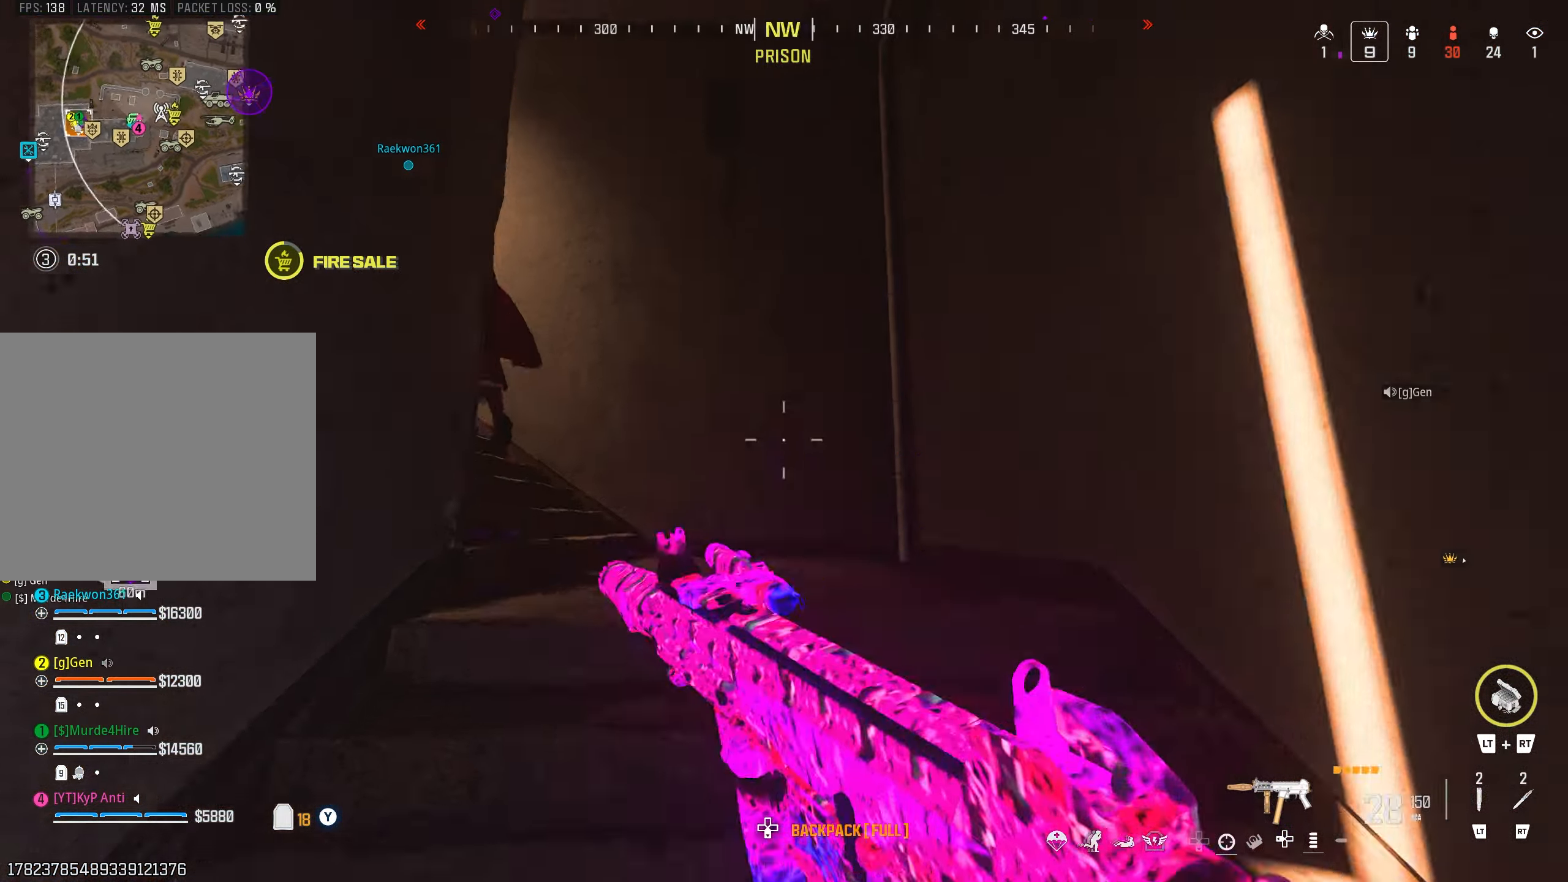
{"buttons": [], "left_stick": "up", "right_stick": "left", "events": [[100, "L2", "down"], [200, "L2", "up"], [333, "CIRCLE", "down"], [400, "CIRCLE", "up"]]}
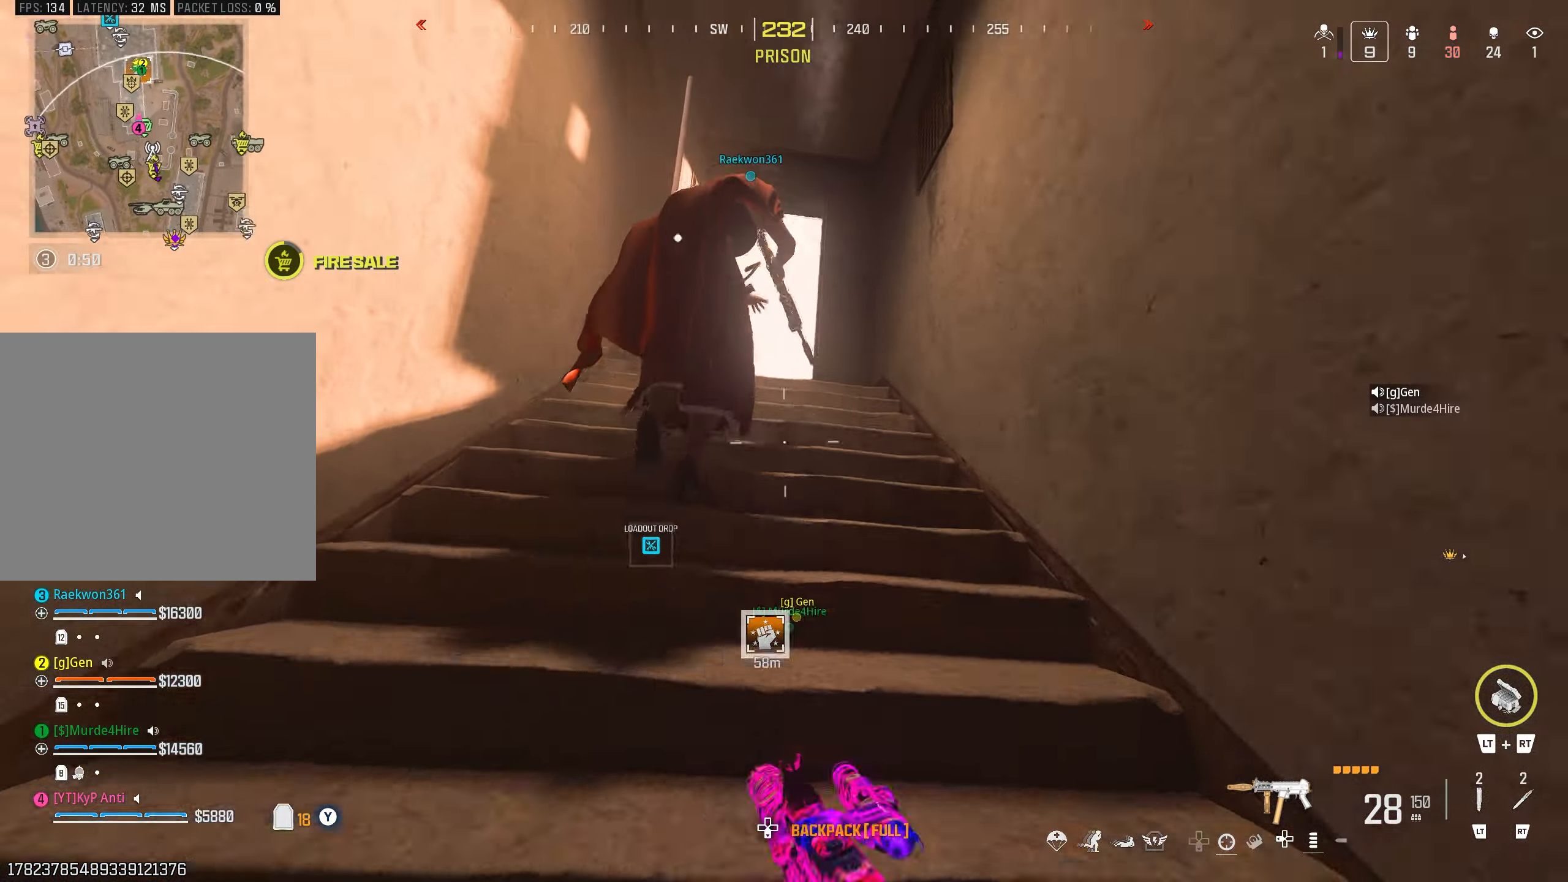
{"buttons": ["TRIANGLE"], "left_stick": "left", "right_stick": "center", "events": [[33, "L3", "down"], [33, "left_stick", "up-left"], [150, "L3", "up"], [150, "right_stick", "center"], [166, "TRIANGLE", "down"], [200, "left_stick", "up"], [233, "TRIANGLE", "up"], [233, "right_stick", "down"], [300, "TRIANGLE", "down"], [300, "right_stick", "down-right"], [366, "TRIANGLE", "up"], [416, "left_stick", "left"], [466, "right_stick", "center"], [500, "TRIANGLE", "down"]]}
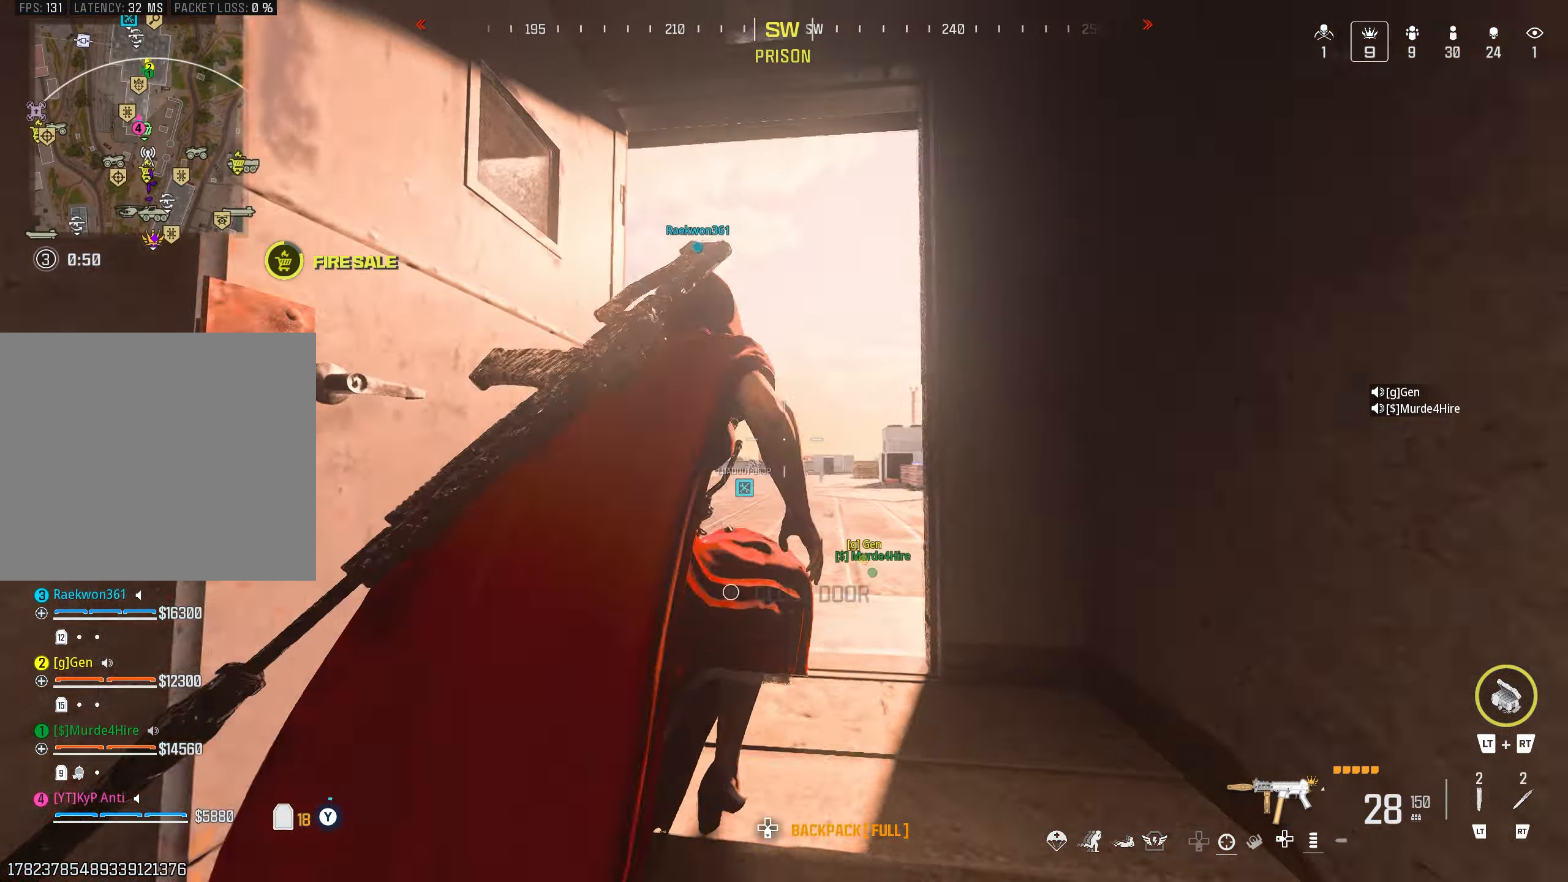
{"buttons": [], "left_stick": "up", "right_stick": "center", "events": [[66, "left_stick", "up"], [83, "TRIANGLE", "up"], [133, "TRIANGLE", "down"], [150, "right_stick", "down-right"], [200, "TRIANGLE", "up"], [300, "right_stick", "center"], [333, "L2", "down"], [433, "L2", "up"]]}
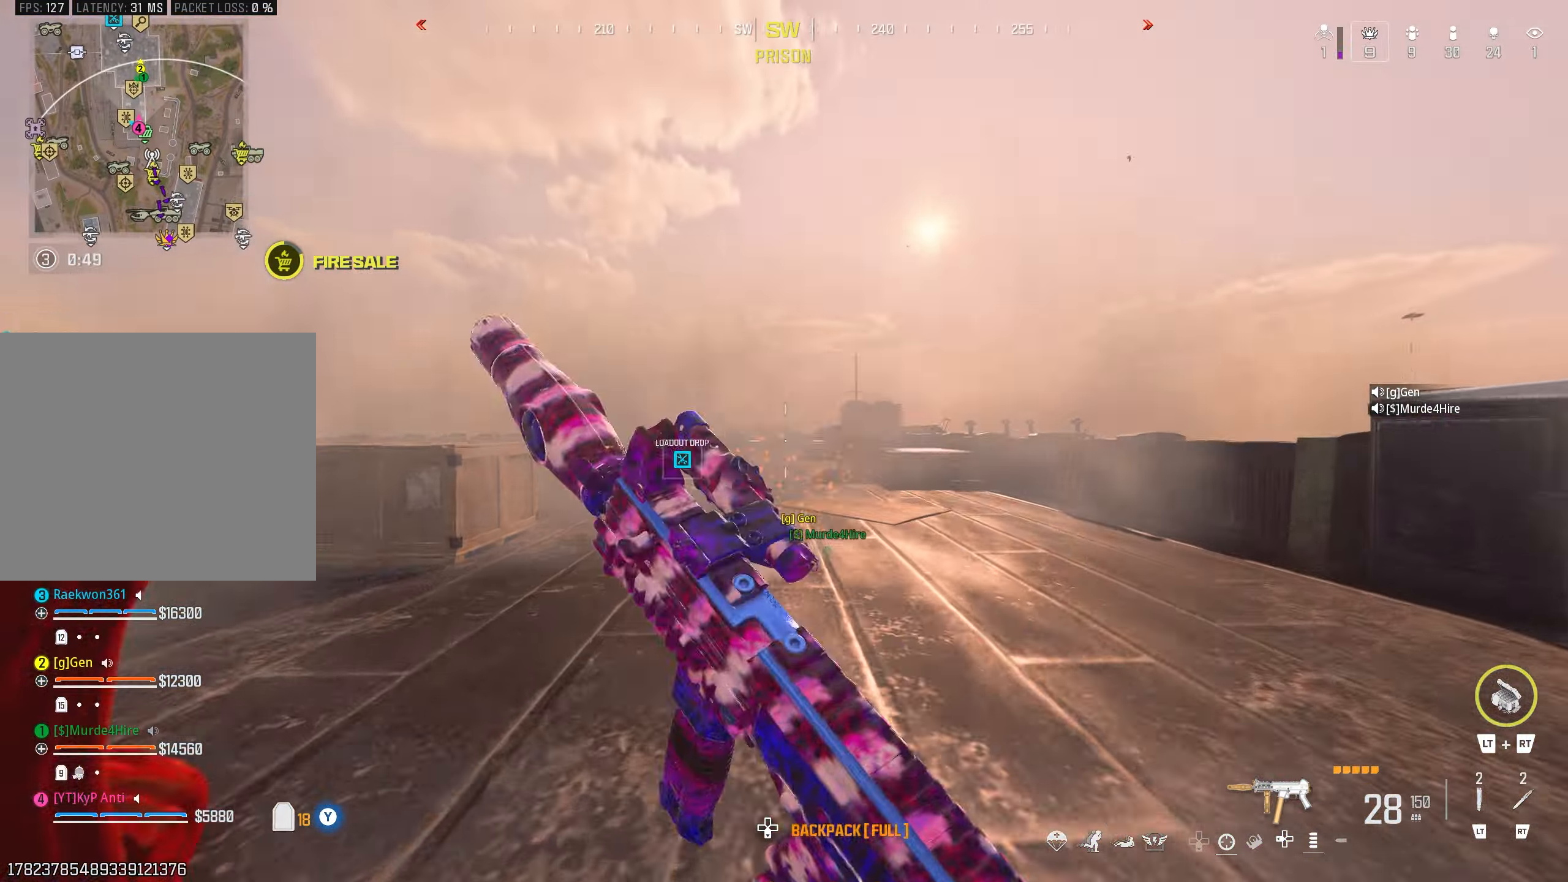
{"buttons": [], "left_stick": "up", "right_stick": "center", "events": [[50, "CIRCLE", "down"], [116, "CIRCLE", "up"], [233, "SQUARE", "down"], [300, "SQUARE", "up"], [383, "L3", "down"], [400, "left_stick", "up-left"], [483, "L3", "up"], [500, "left_stick", "up"]]}
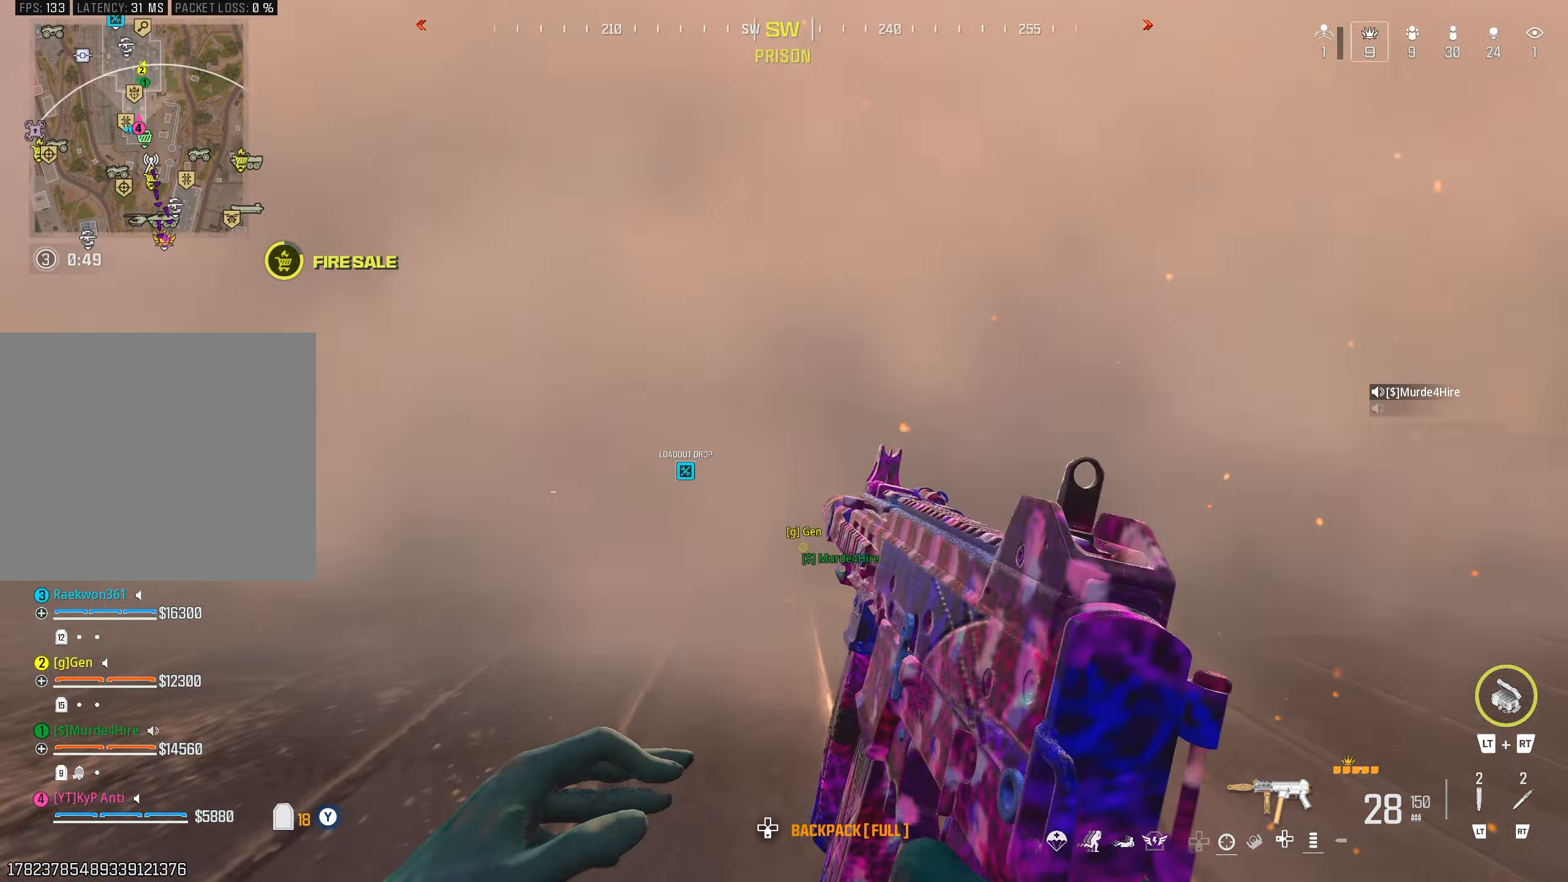
{"buttons": ["CIRCLE"], "left_stick": "up", "right_stick": "center", "events": [[183, "right_stick", "down"], [316, "CROSS", "down"], [333, "right_stick", "center"], [383, "CROSS", "up"], [433, "right_stick", "down"], [483, "CIRCLE", "down"], [483, "right_stick", "center"]]}
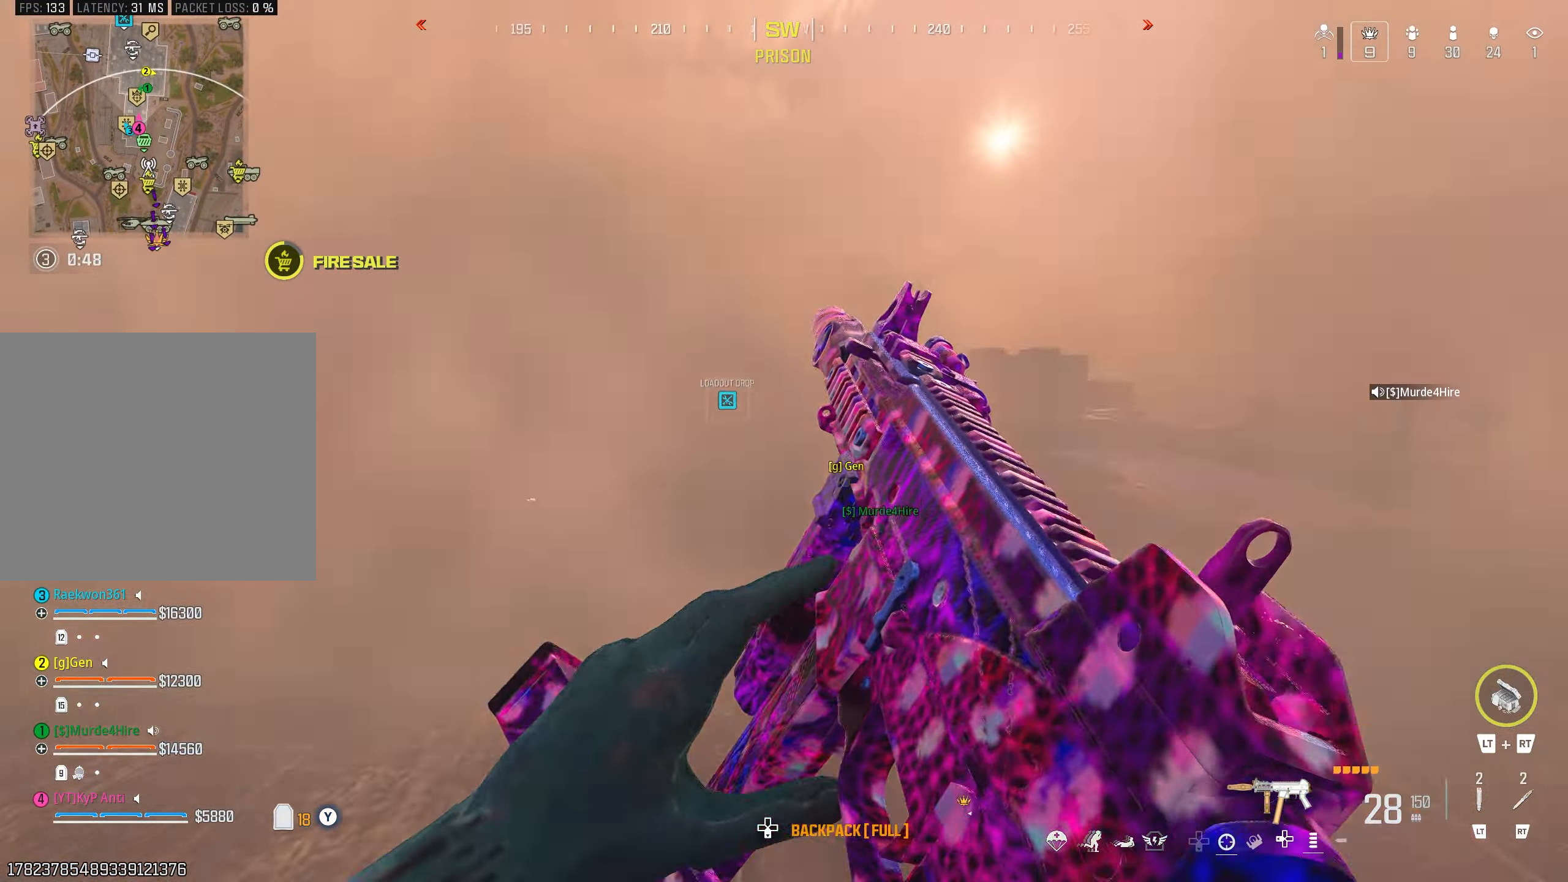
{"buttons": [], "left_stick": "up", "right_stick": "center", "events": [[66, "CIRCLE", "up"]]}
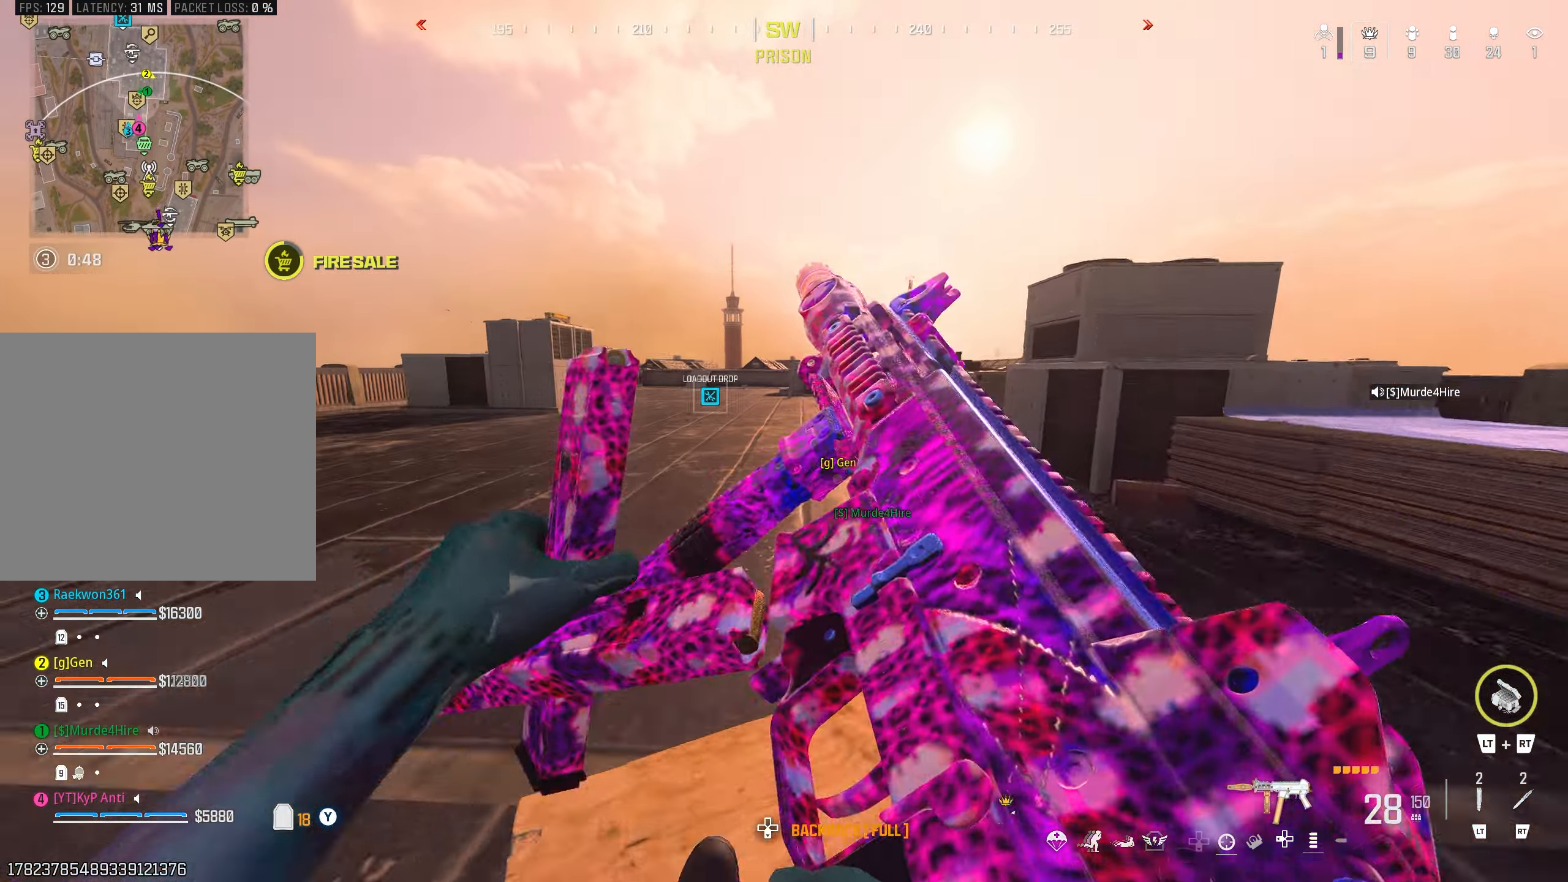
{"buttons": [], "left_stick": "up", "right_stick": "center", "events": [[216, "CROSS", "down"], [283, "CROSS", "up"], [350, "L3", "down"], [466, "L3", "up"]]}
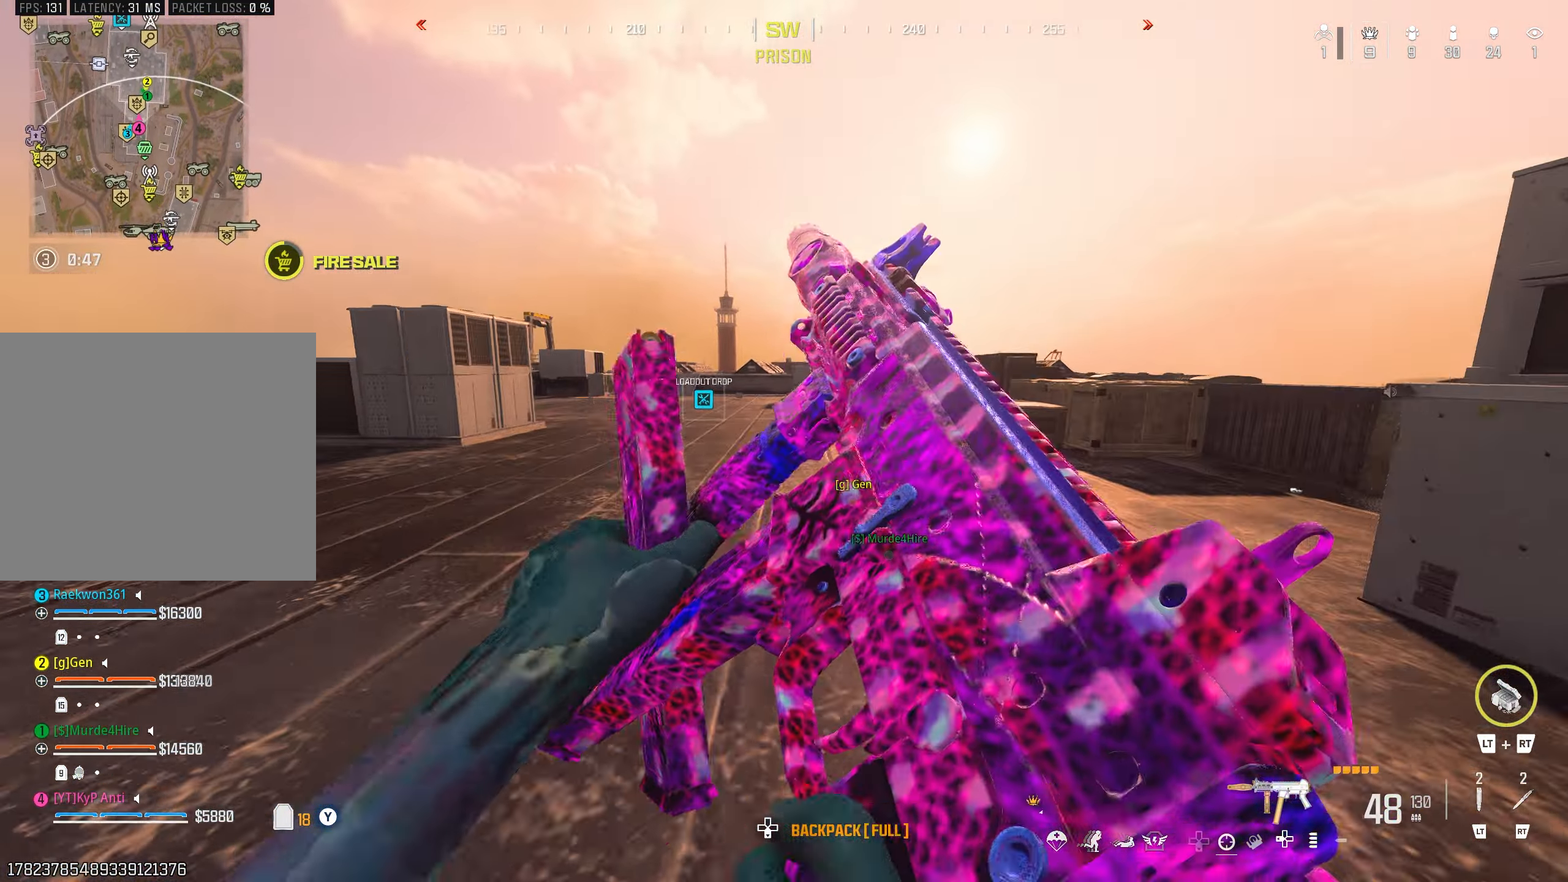
{"buttons": ["CIRCLE"], "left_stick": "up", "right_stick": "center", "events": [[166, "L2", "down"], [233, "L2", "up"], [350, "L2", "down"], [400, "L2", "up"], [500, "CIRCLE", "down"]]}
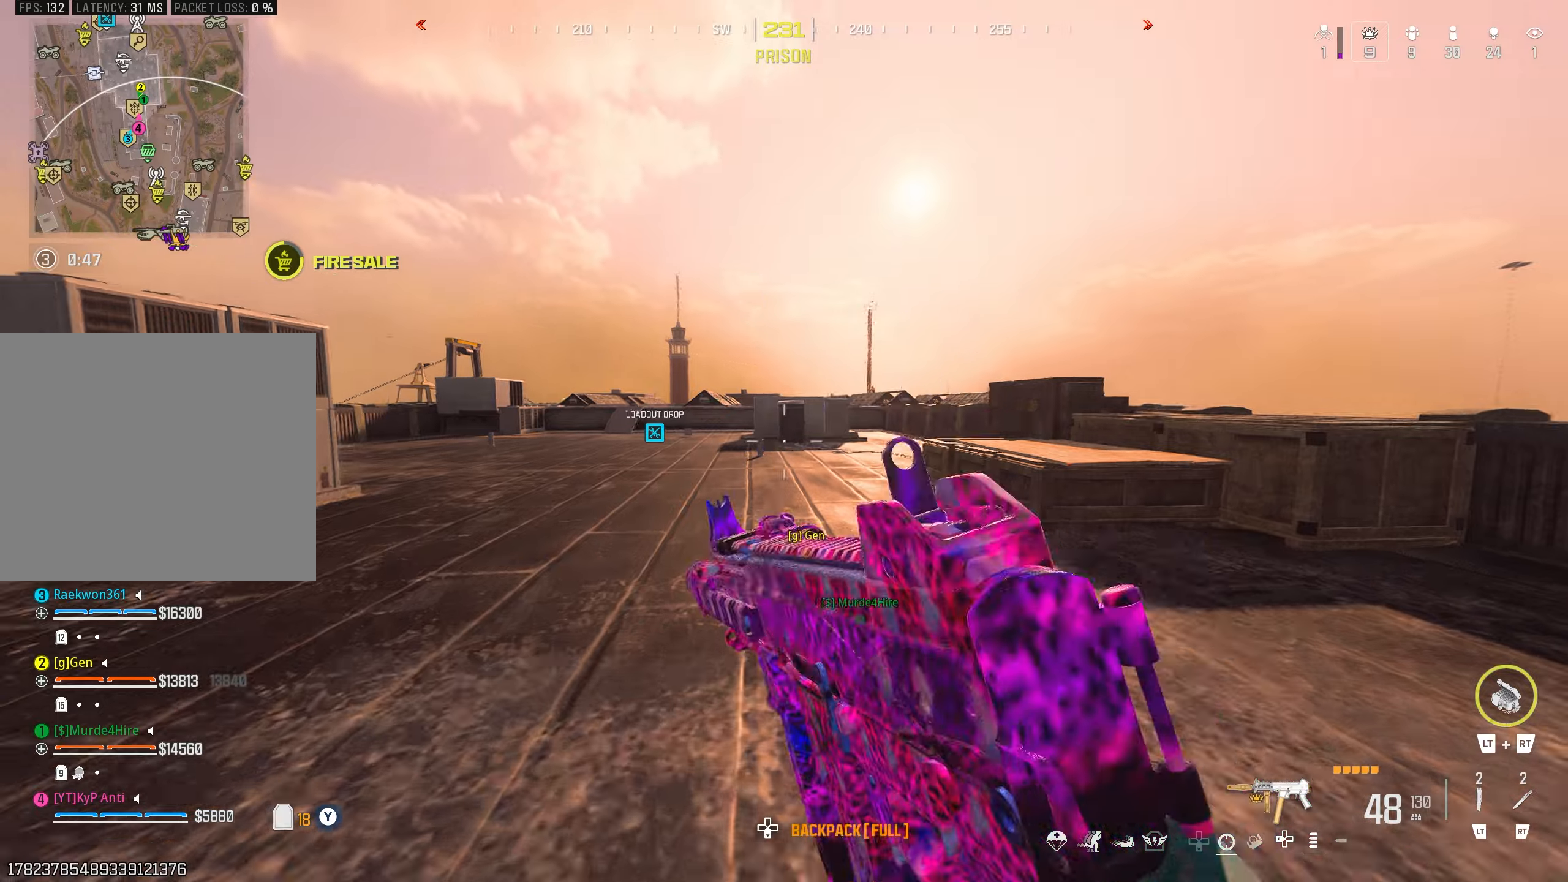
{"buttons": [], "left_stick": "up-right", "right_stick": "right", "events": [[83, "CIRCLE", "up"], [150, "CROSS", "down"], [200, "left_stick", "up-right"], [250, "CROSS", "up"], [400, "L2", "down"], [466, "right_stick", "right"], [500, "L2", "up"]]}
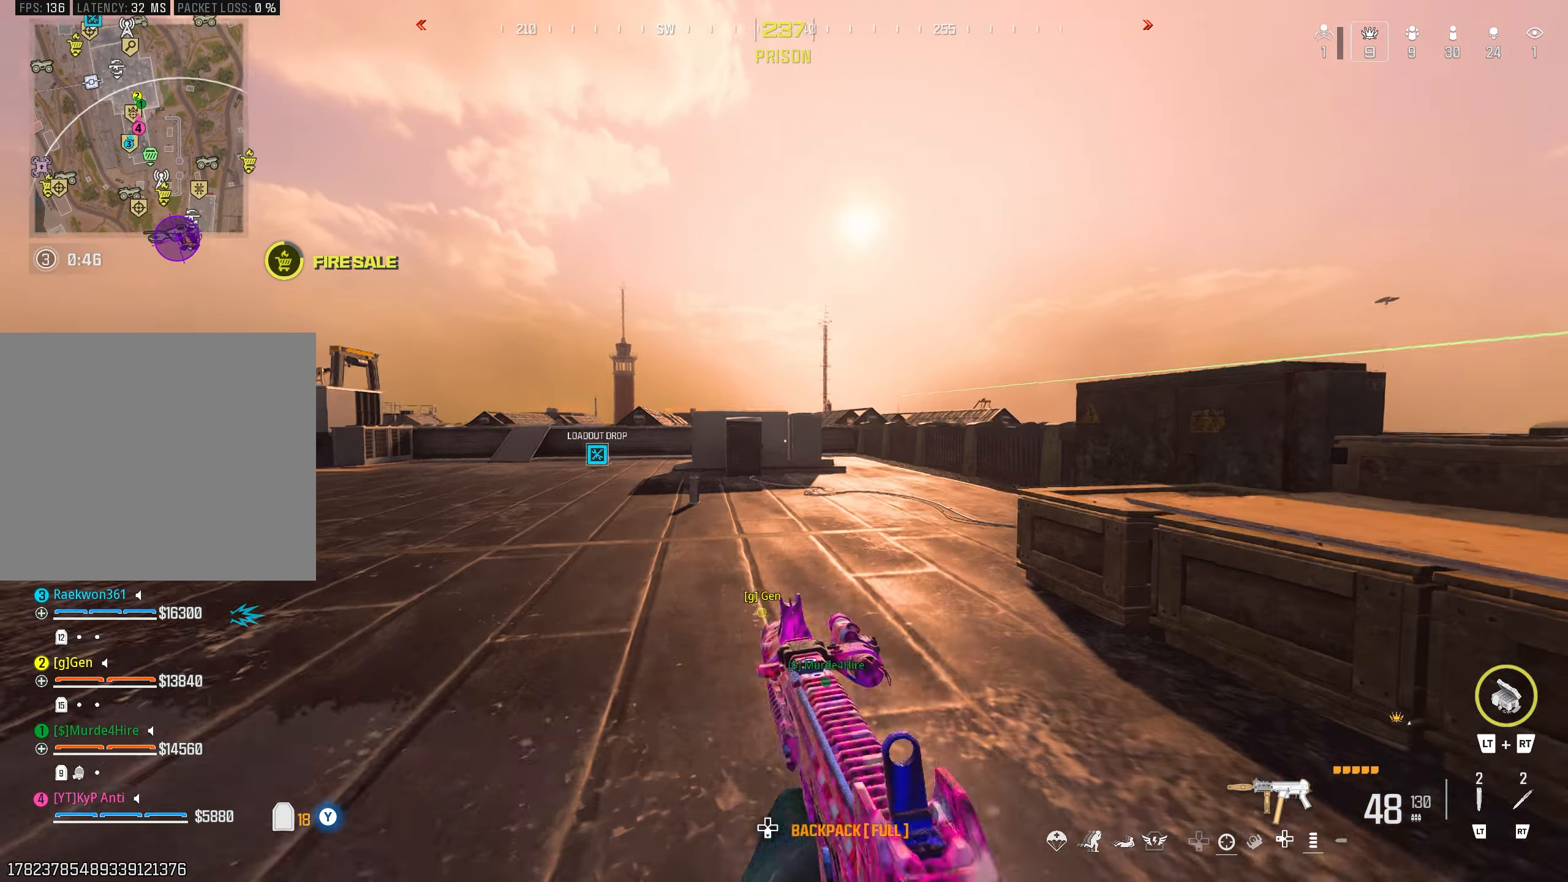
{"buttons": [], "left_stick": "up-left", "right_stick": "center", "events": [[83, "right_stick", "center"], [233, "left_stick", "up"], [266, "TRIANGLE", "down"], [350, "TRIANGLE", "up"], [366, "right_stick", "left"], [416, "left_stick", "up-left"], [466, "right_stick", "center"]]}
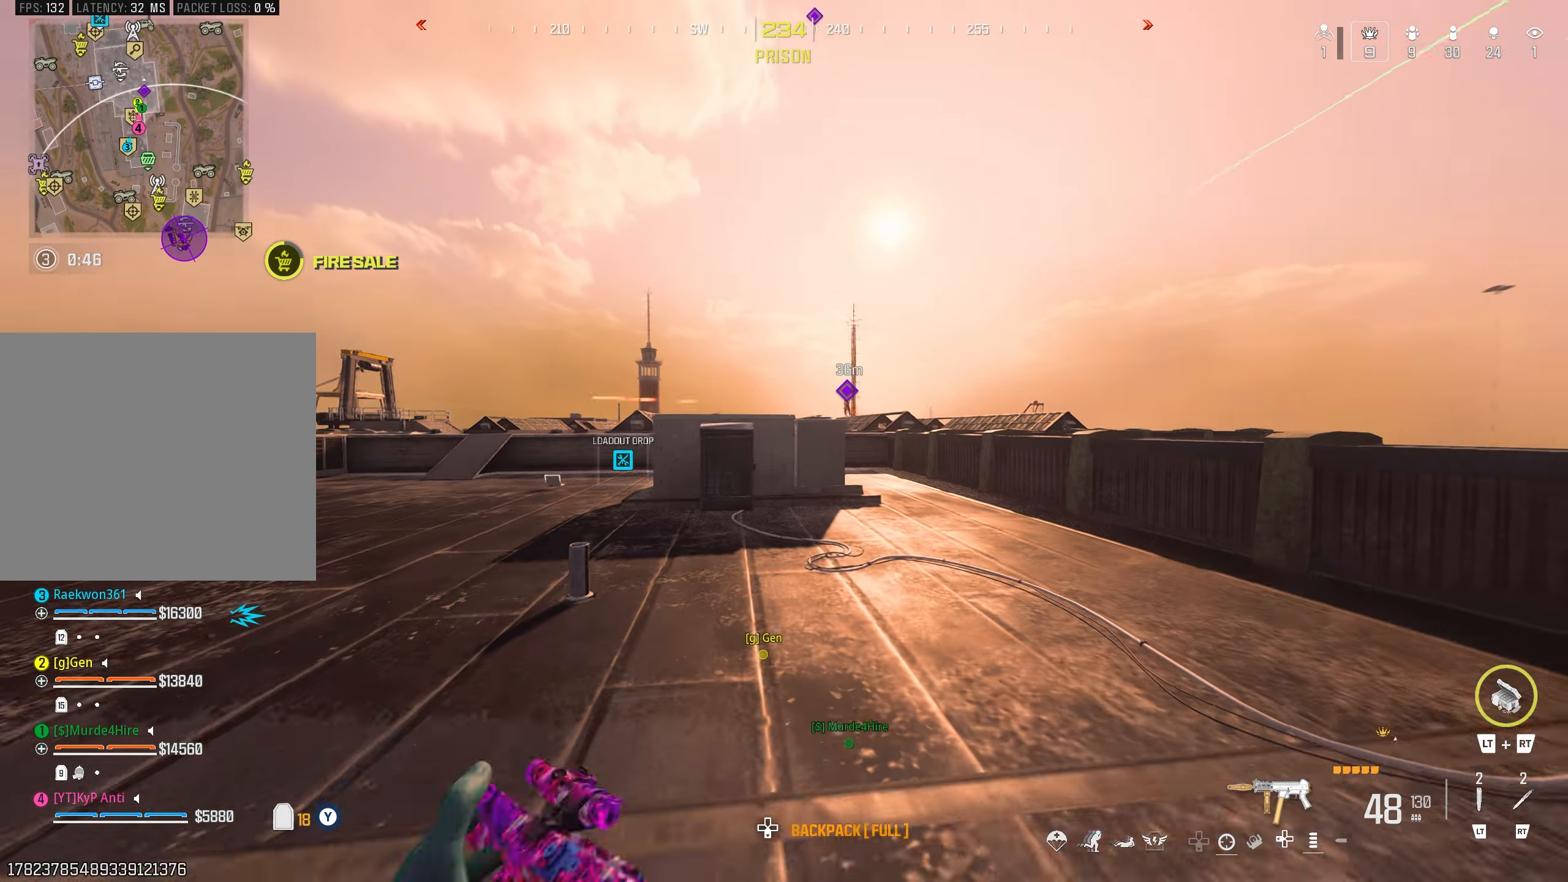
{"buttons": ["L1"], "left_stick": "down-right", "right_stick": "center", "events": [[100, "right_stick", "right"], [133, "CIRCLE", "down"], [183, "left_stick", "up"], [200, "right_stick", "center"], [216, "CIRCLE", "up"], [316, "CROSS", "down"], [350, "left_stick", "right"], [383, "CROSS", "up"], [450, "L1", "down"], [500, "left_stick", "down-right"]]}
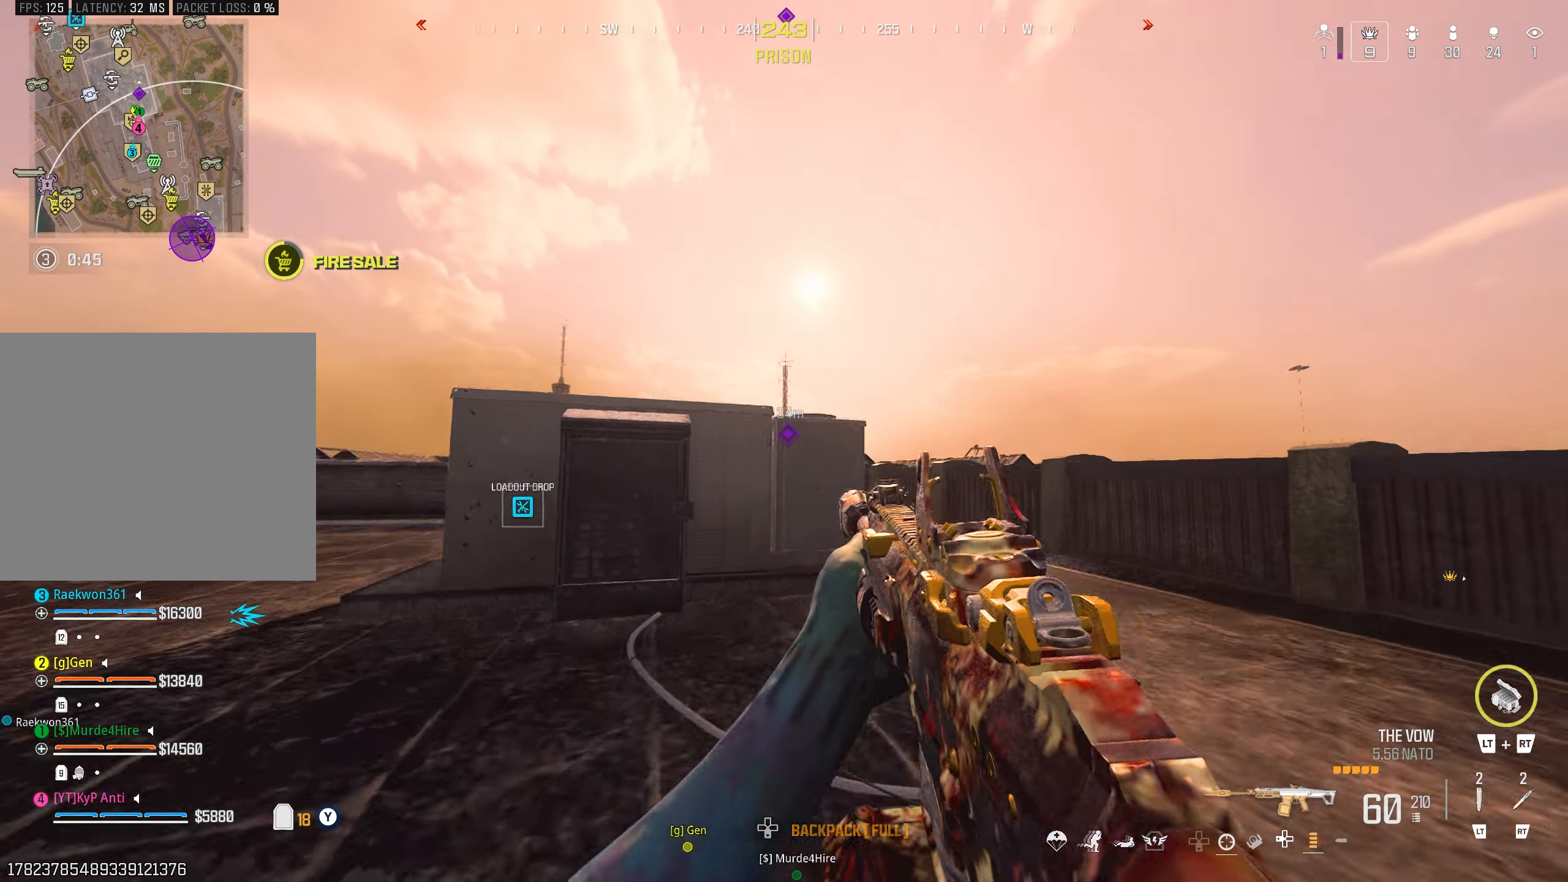
{"buttons": ["L1"], "left_stick": "left", "right_stick": "center", "events": [[50, "L1", "up"], [216, "left_stick", "right"], [283, "L1", "down"], [500, "left_stick", "left"]]}
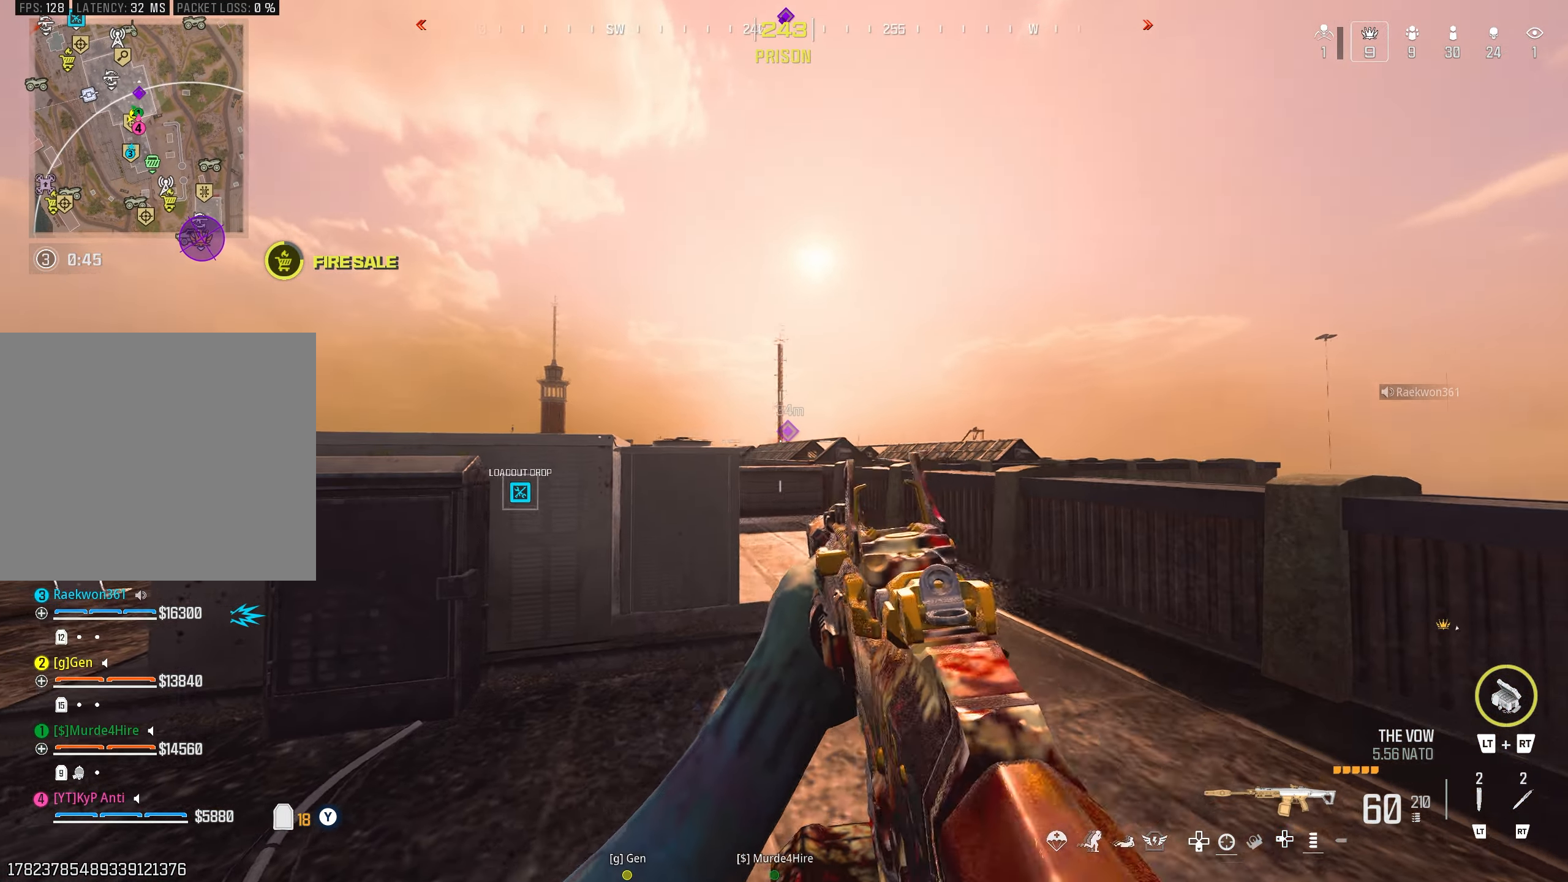
{"buttons": [], "left_stick": "right", "right_stick": "center", "events": [[16, "R1", "down"], [100, "right_stick", "down-right"], [116, "left_stick", "up"], [216, "left_stick", "left"], [316, "R1", "up"], [350, "right_stick", "center"], [400, "left_stick", "center"], [416, "L1", "up"], [466, "left_stick", "right"]]}
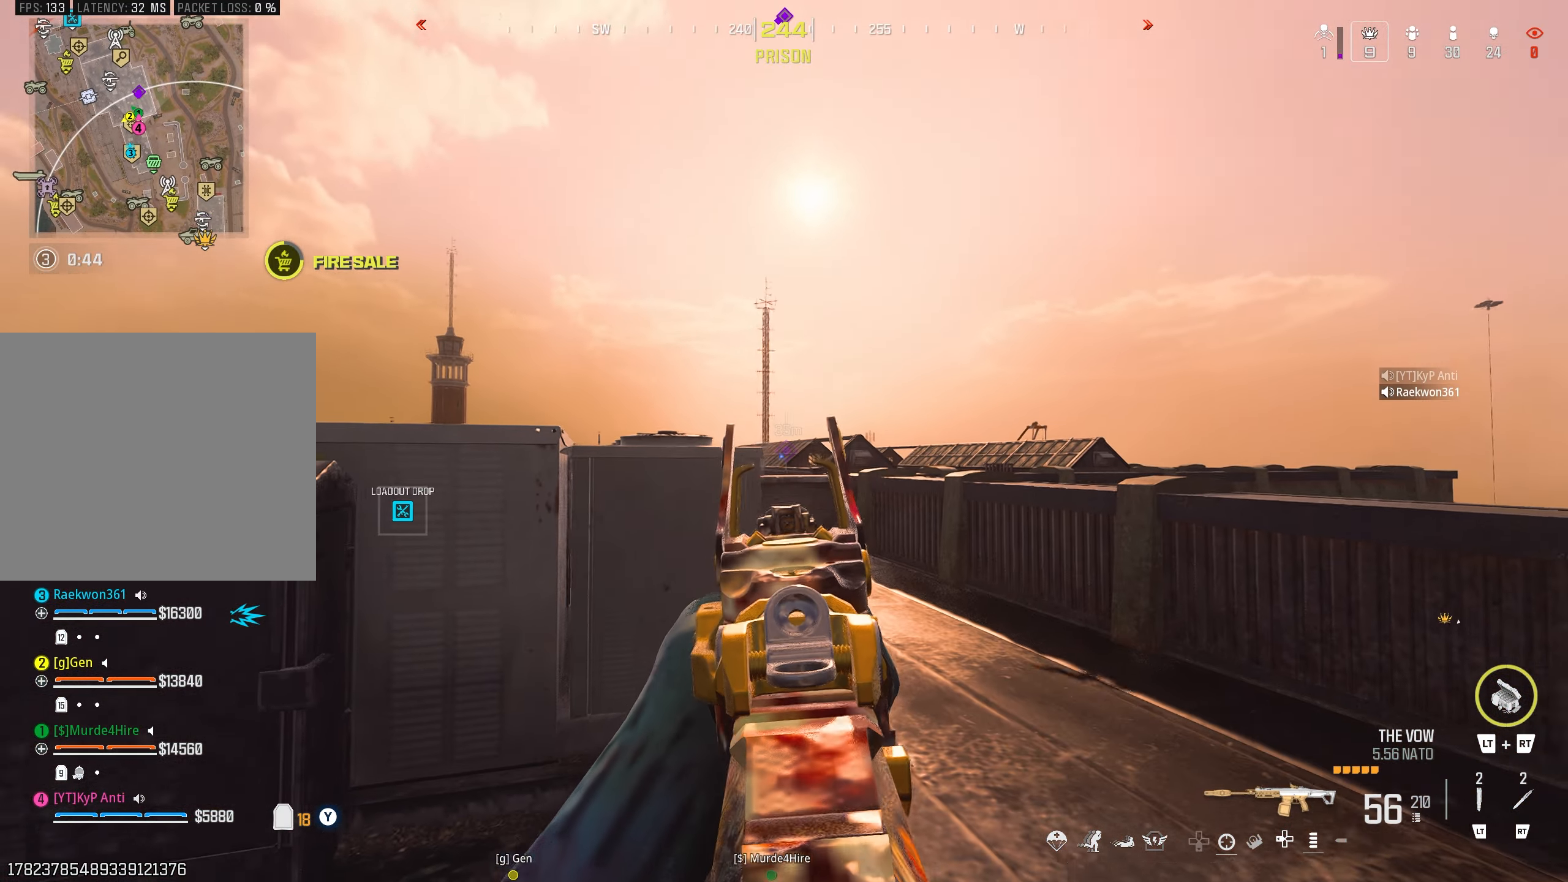
{"buttons": ["L1"], "left_stick": "right", "right_stick": "center", "events": [[33, "right_stick", "down-left"], [133, "L1", "down"], [183, "right_stick", "center"]]}
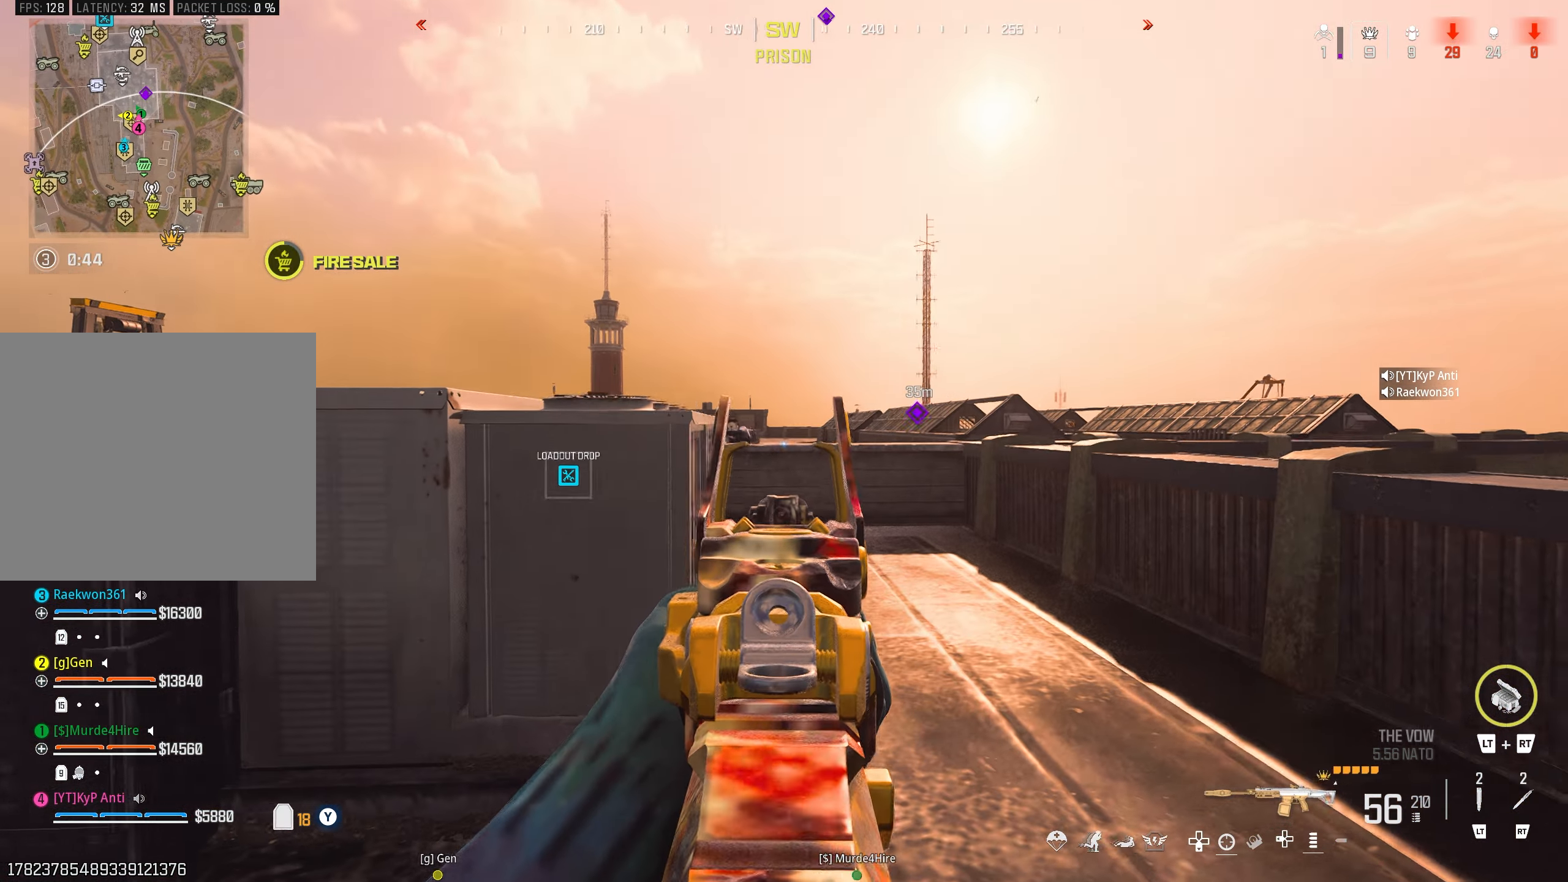
{"buttons": ["L1", "R1"], "left_stick": "right", "right_stick": "down-right", "events": [[16, "right_stick", "up-left"], [83, "right_stick", "left"], [233, "left_stick", "left"], [283, "R1", "down"], [350, "left_stick", "right"], [366, "right_stick", "center"], [433, "right_stick", "down-right"]]}